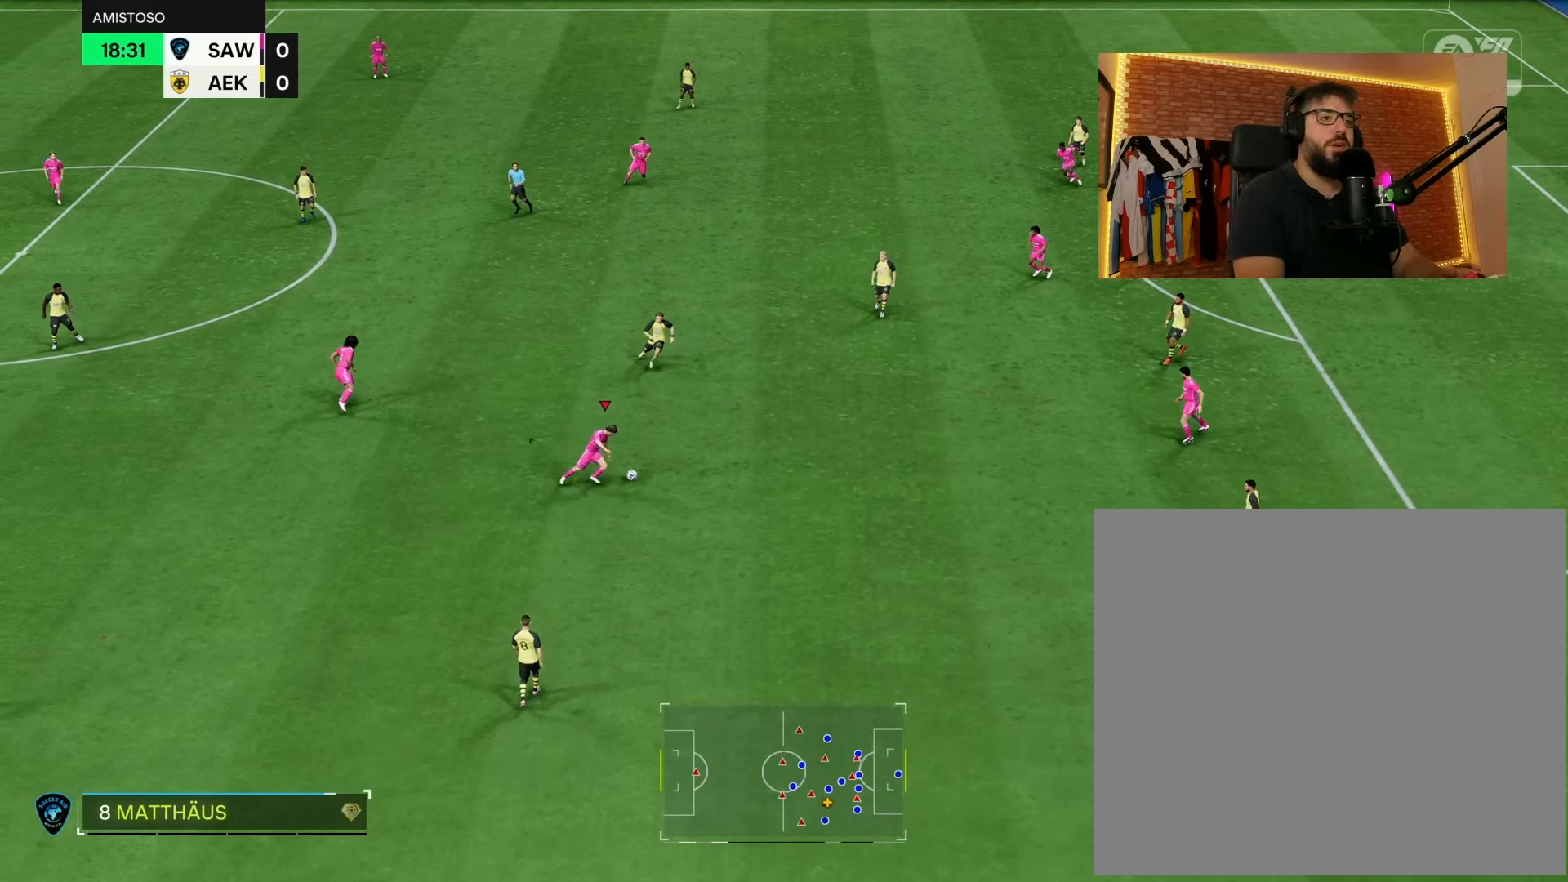
Gameplay with a controller (PlayStation layout); each line is a JSON object with the inputs held at the frame after it. "events" lists button and stick changes between this image and that frame as [ms after this image, input, new state], when the widget could be followed in between.
{"buttons": [], "left_stick": "left", "right_stick": "center", "events": [[400, "left_stick", "left"]]}
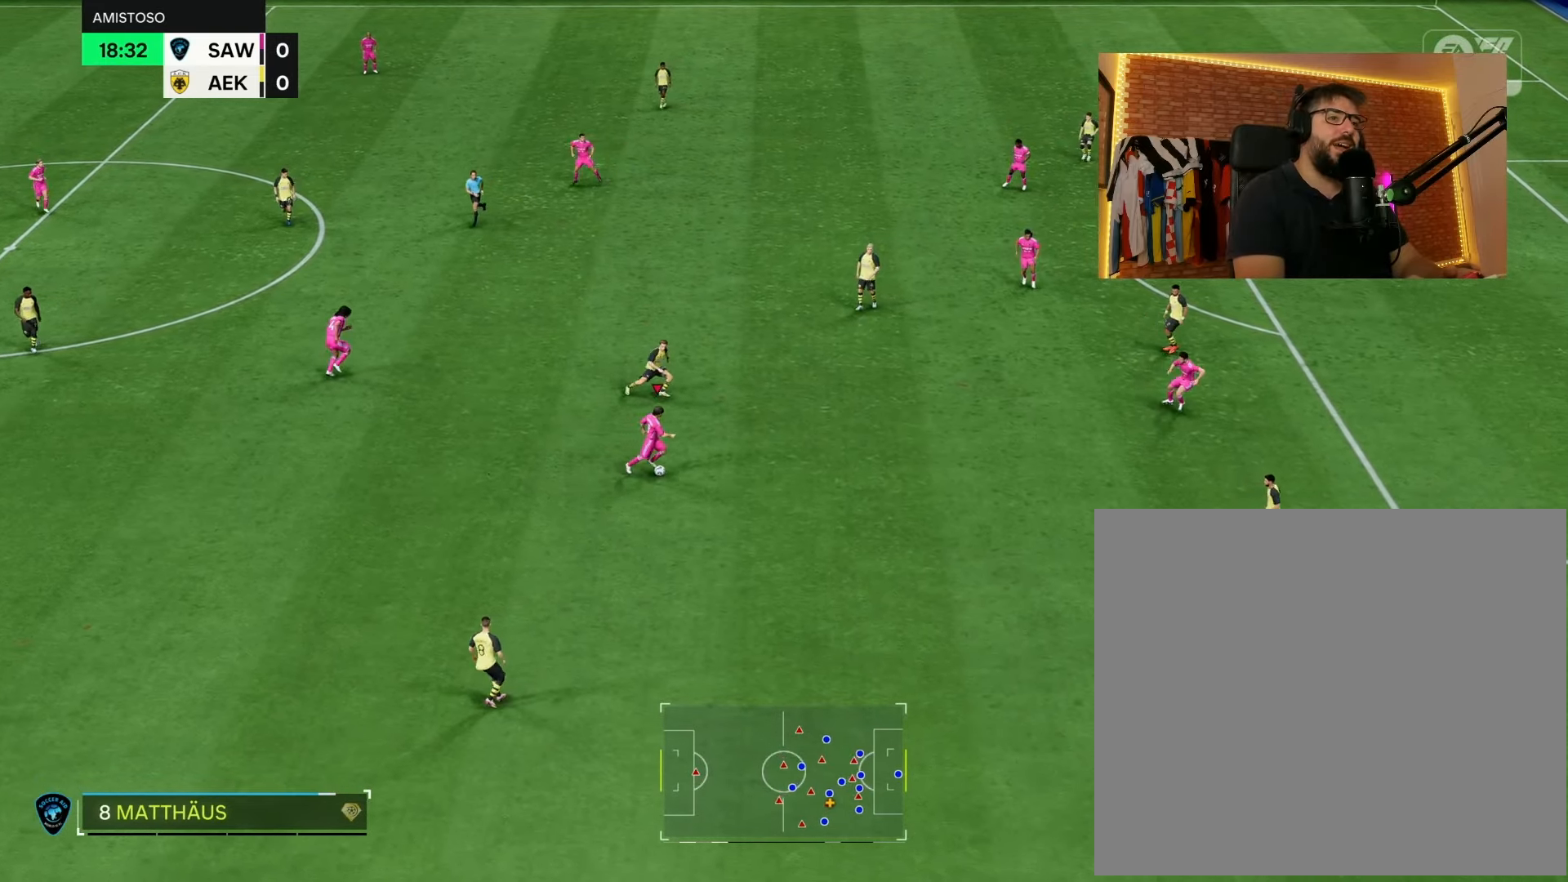
{"buttons": [], "left_stick": "up-left", "right_stick": "center", "events": [[350, "left_stick", "up-left"], [367, "CROSS", "down"], [500, "CROSS", "up"]]}
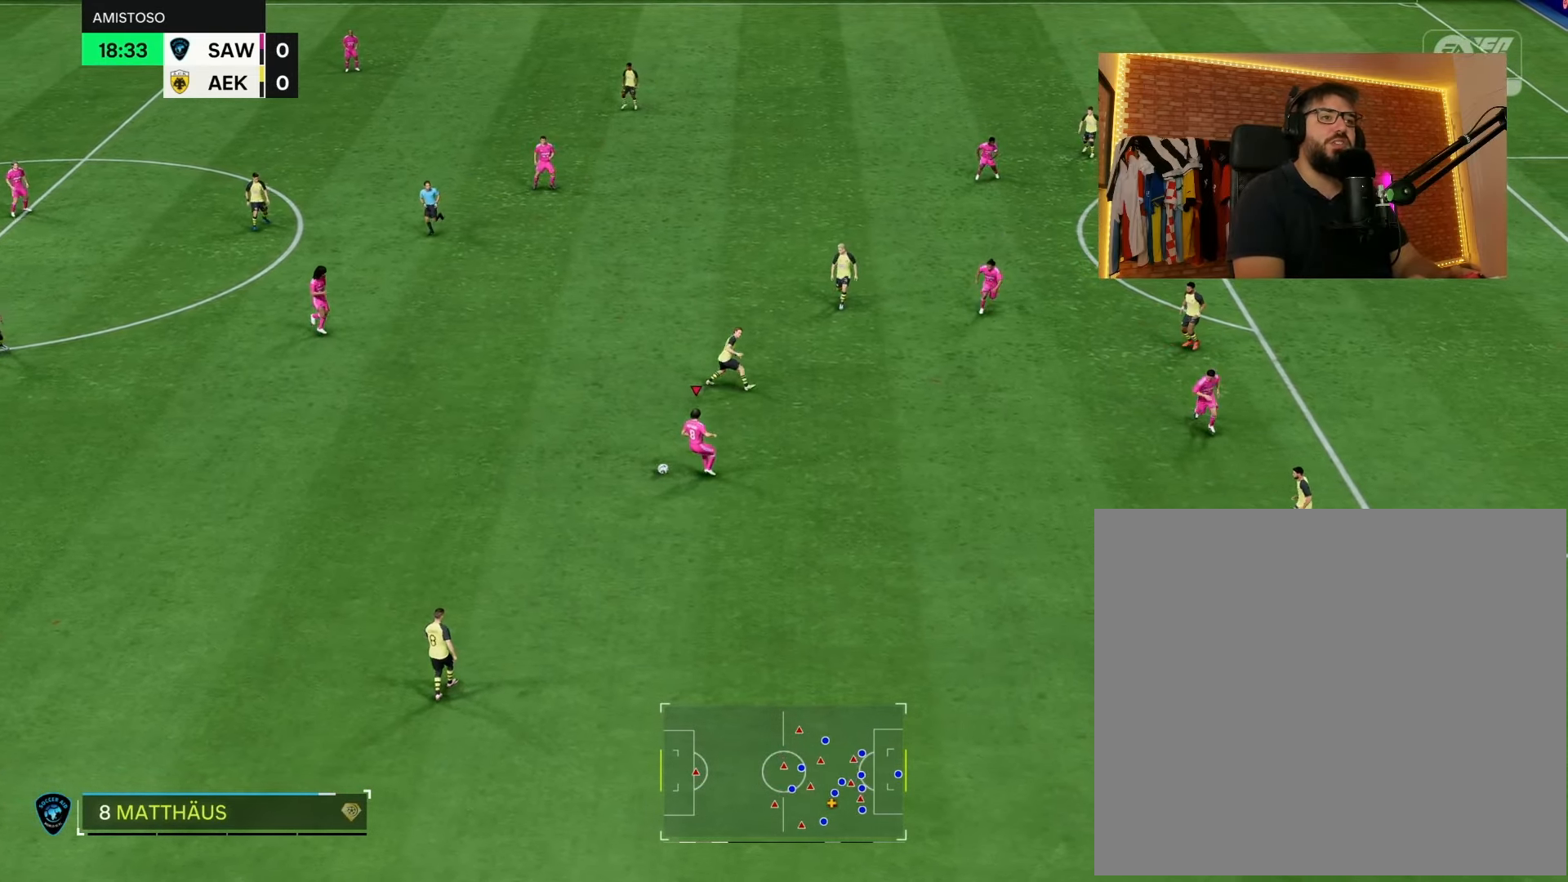
{"buttons": [], "left_stick": "up", "right_stick": "center", "events": [[400, "left_stick", "up"]]}
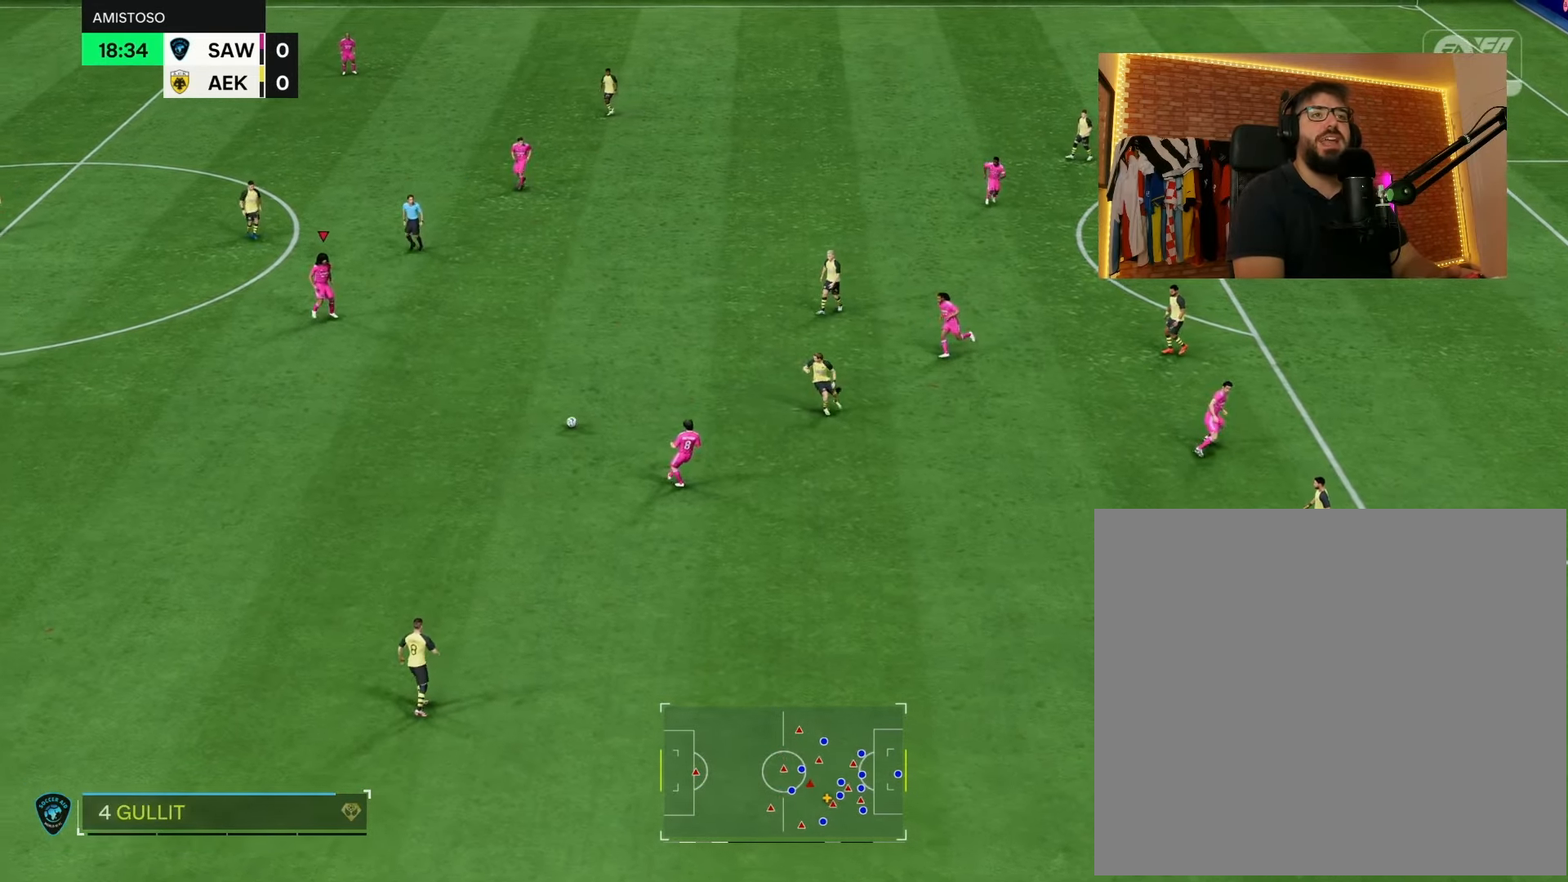
{"buttons": ["CROSS"], "left_stick": "up", "right_stick": "center", "events": [[367, "CROSS", "down"]]}
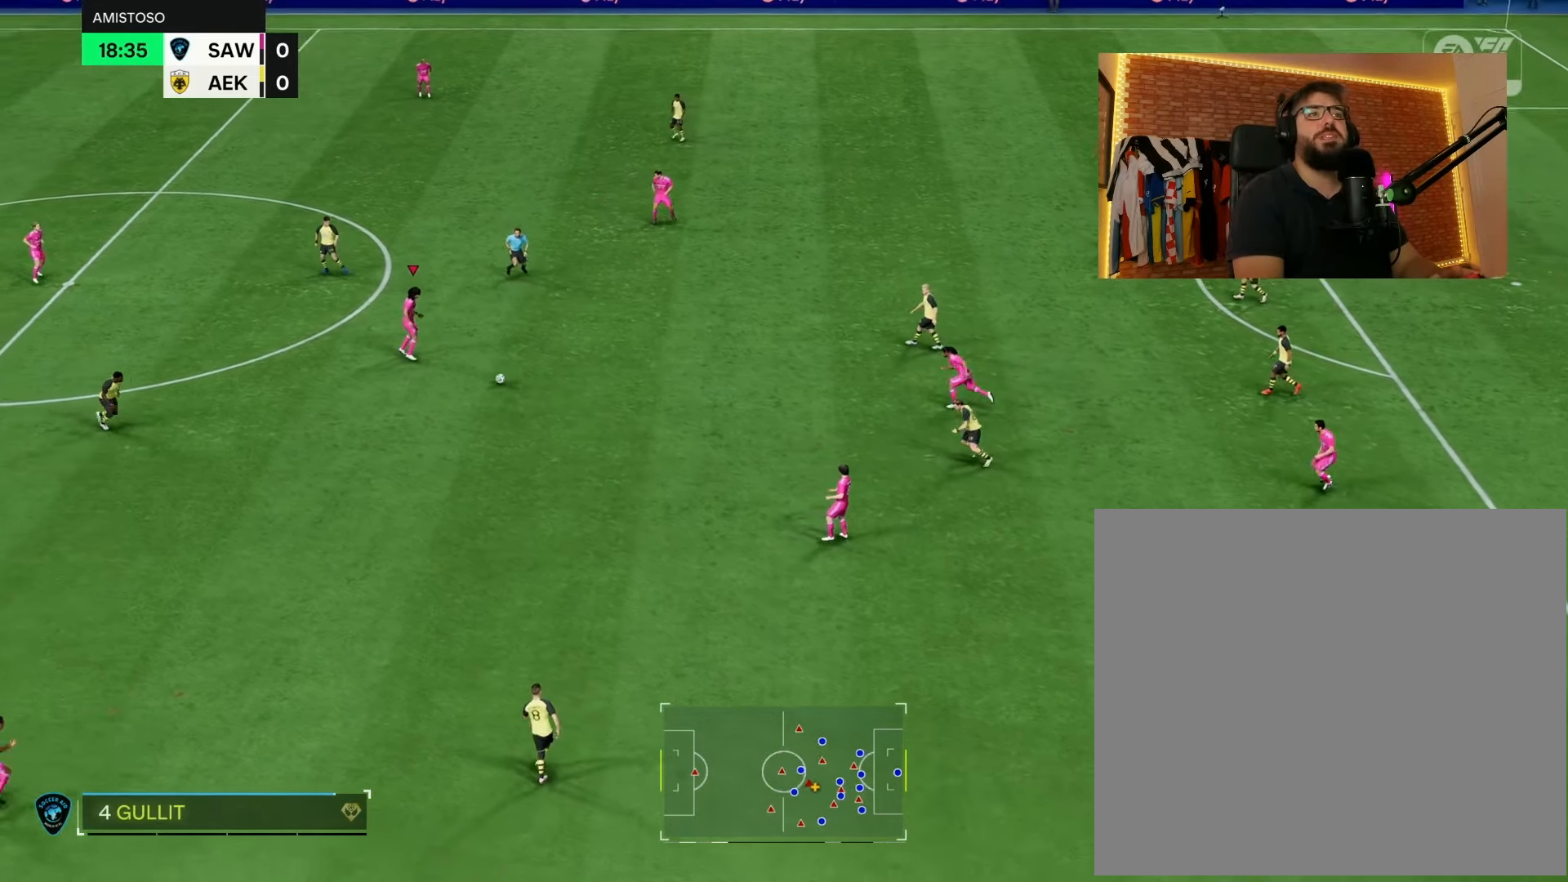
{"buttons": [], "left_stick": "up-right", "right_stick": "center", "events": [[17, "CROSS", "up"], [17, "left_stick", "up-right"]]}
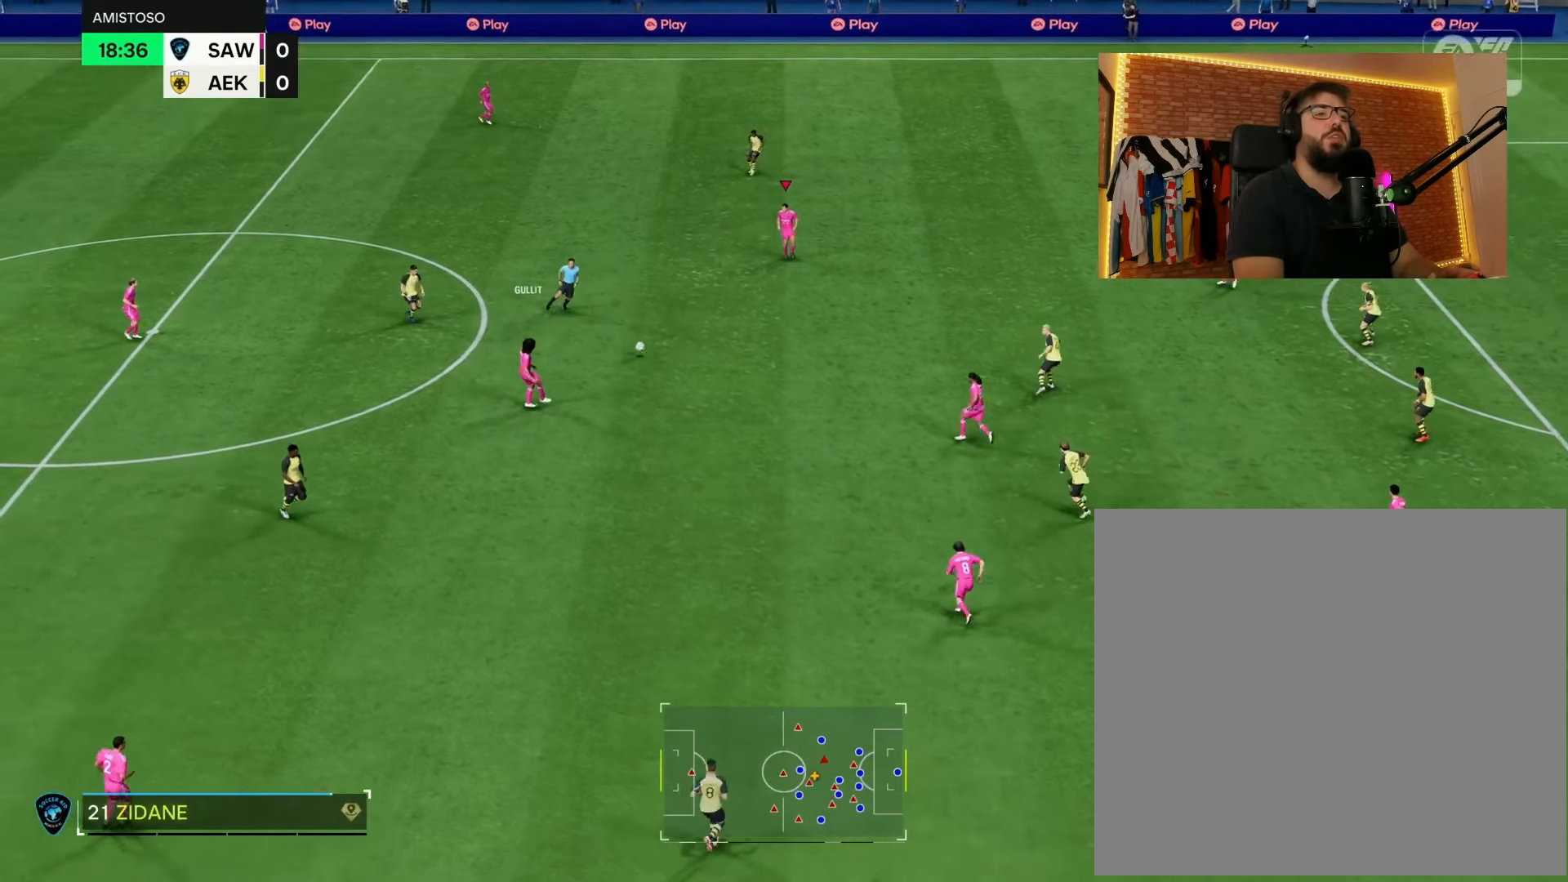
{"buttons": [], "left_stick": "up-right", "right_stick": "center", "events": []}
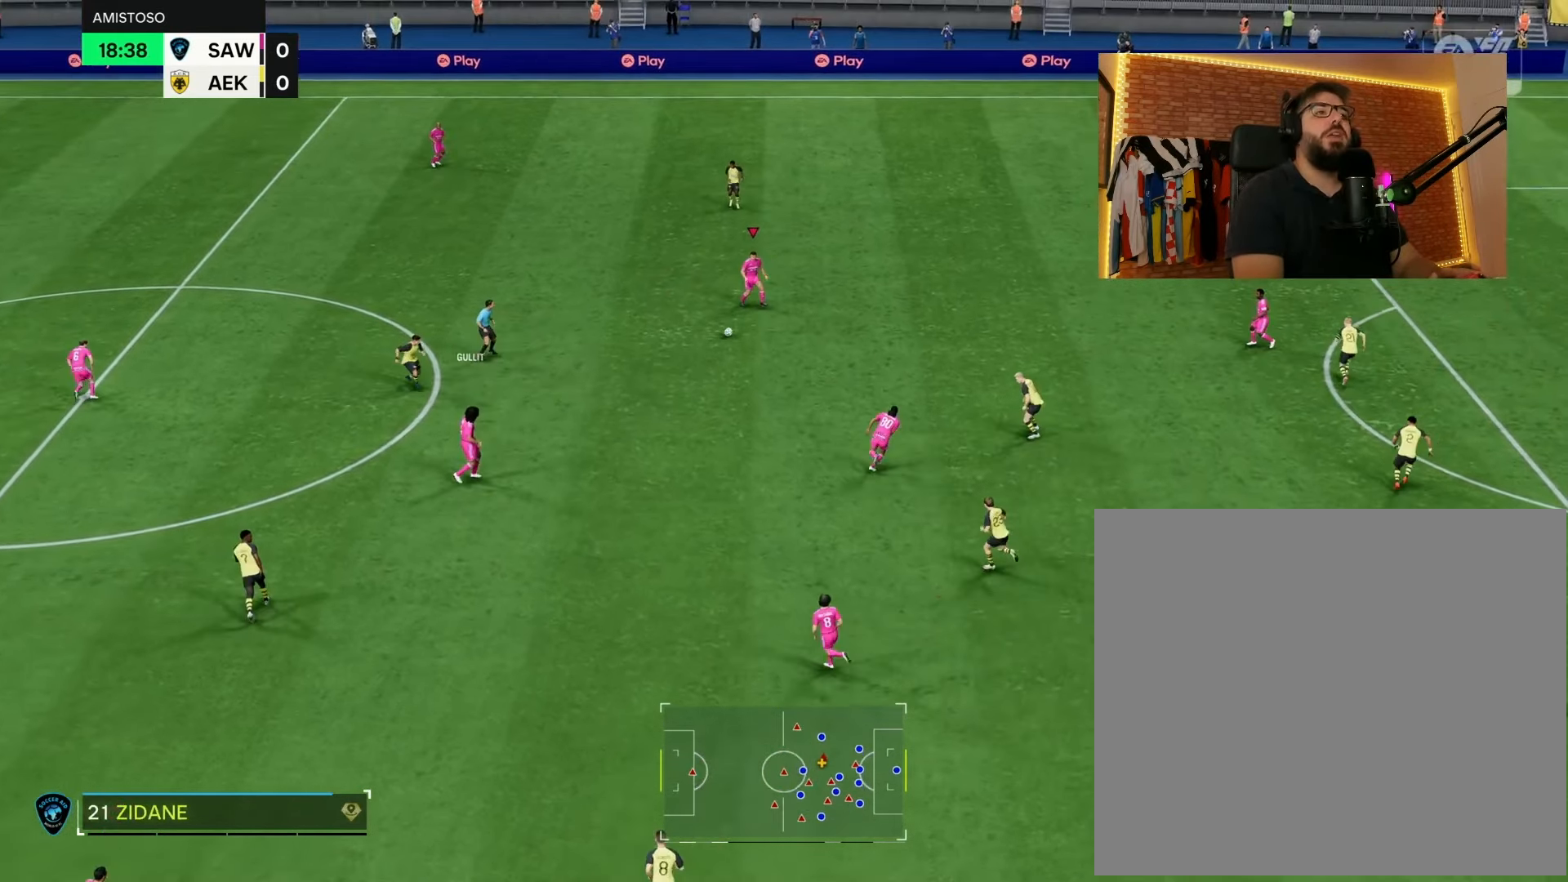
{"buttons": [], "left_stick": "up-right", "right_stick": "center", "events": []}
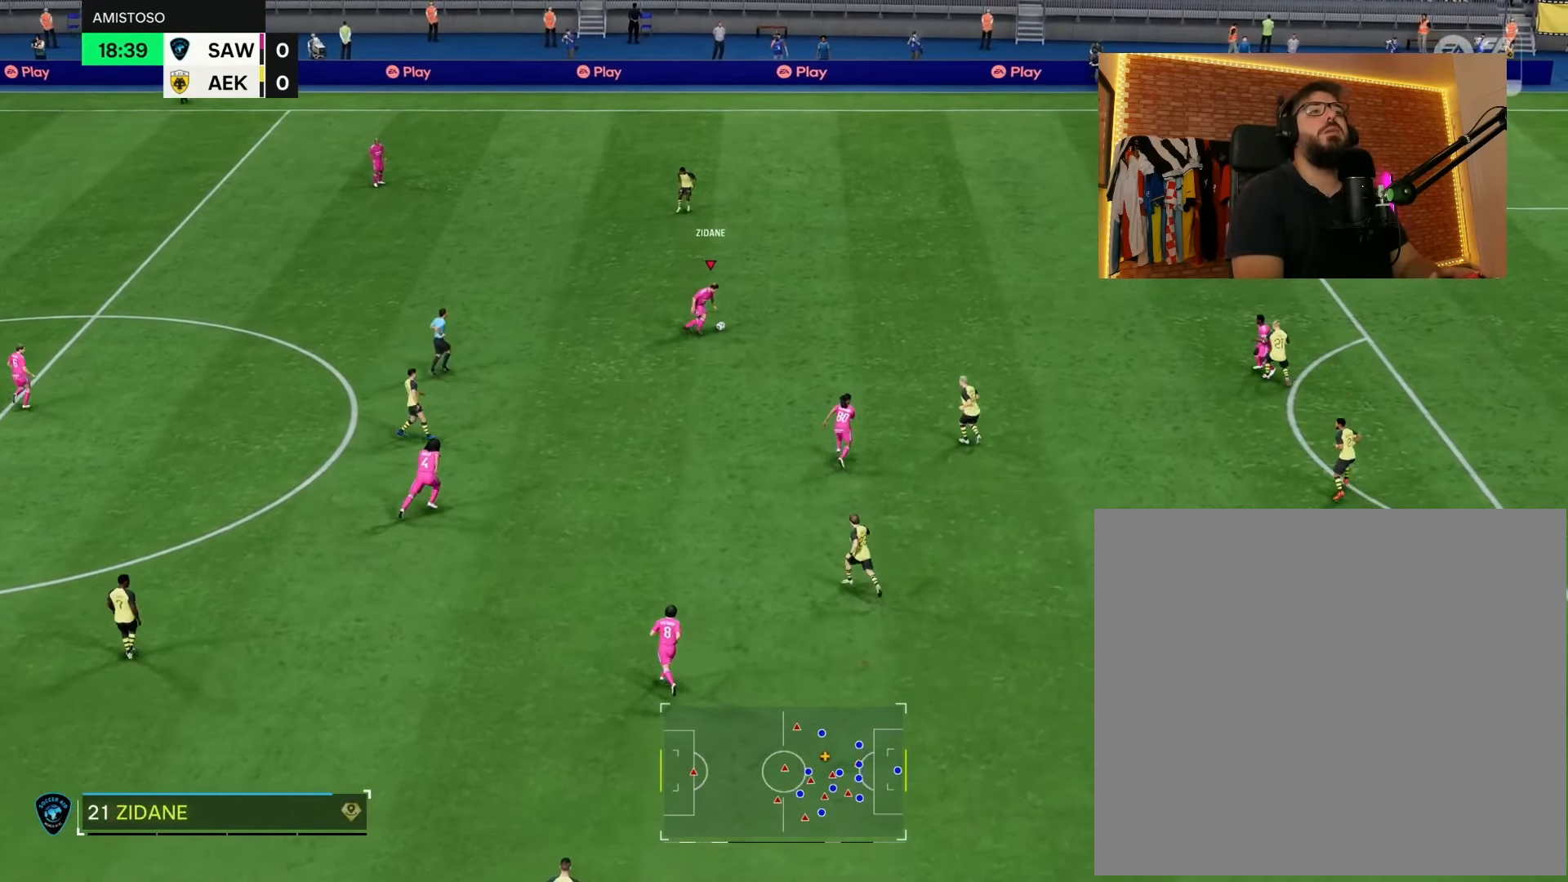
{"buttons": ["L2"], "left_stick": "up-right", "right_stick": "down", "events": [[300, "L2", "down"], [483, "right_stick", "down"]]}
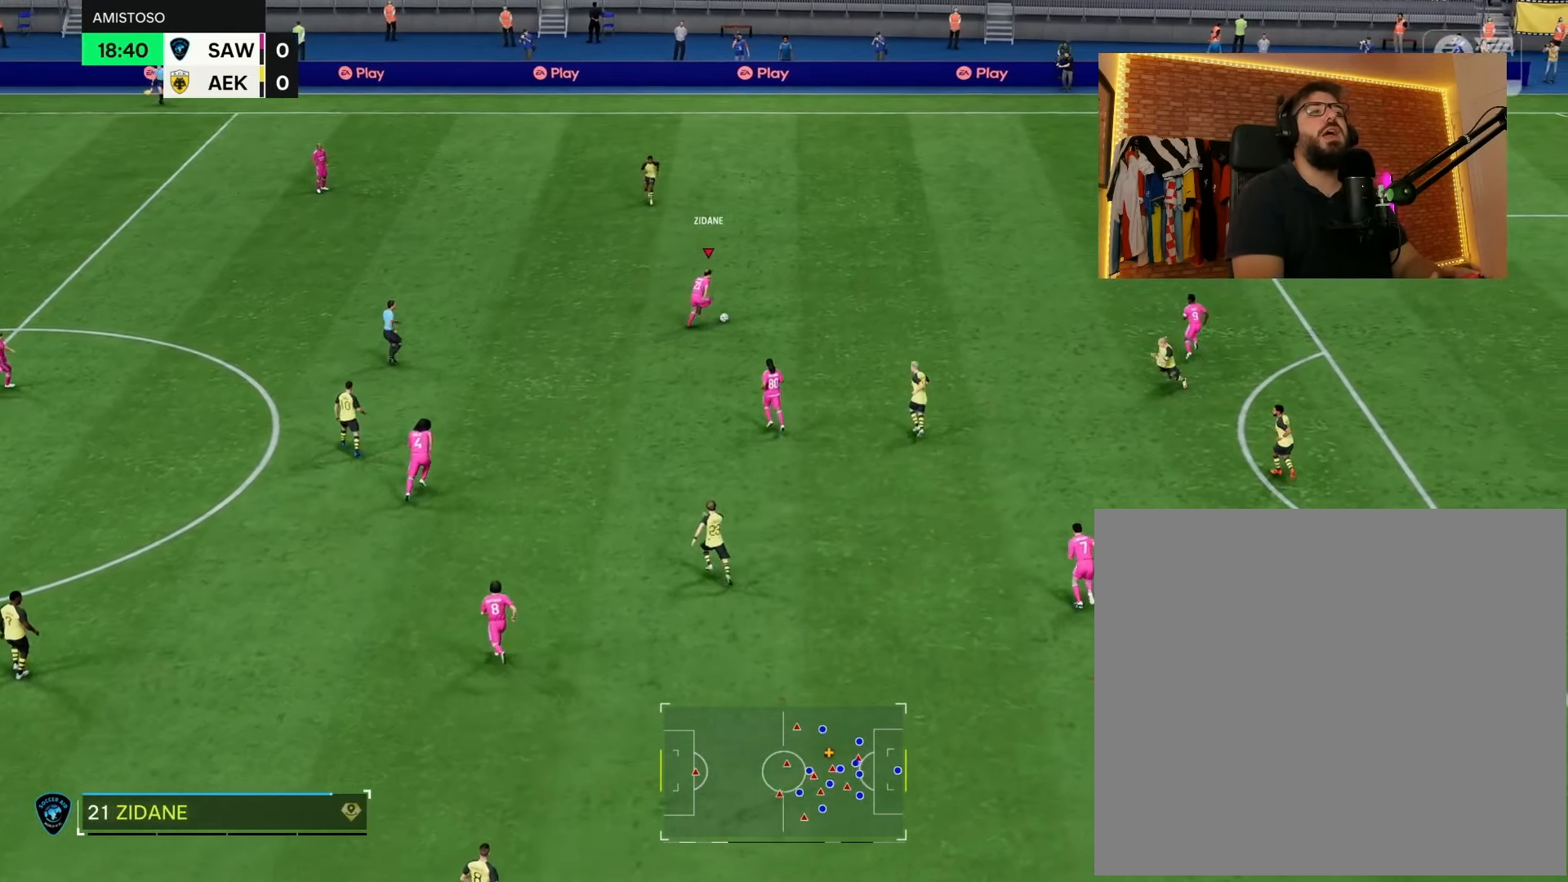
{"buttons": ["L2"], "left_stick": "up-right", "right_stick": "center", "events": [[83, "right_stick", "center"], [167, "right_stick", "up-right"], [267, "right_stick", "center"], [417, "right_stick", "up-right"], [467, "right_stick", "center"]]}
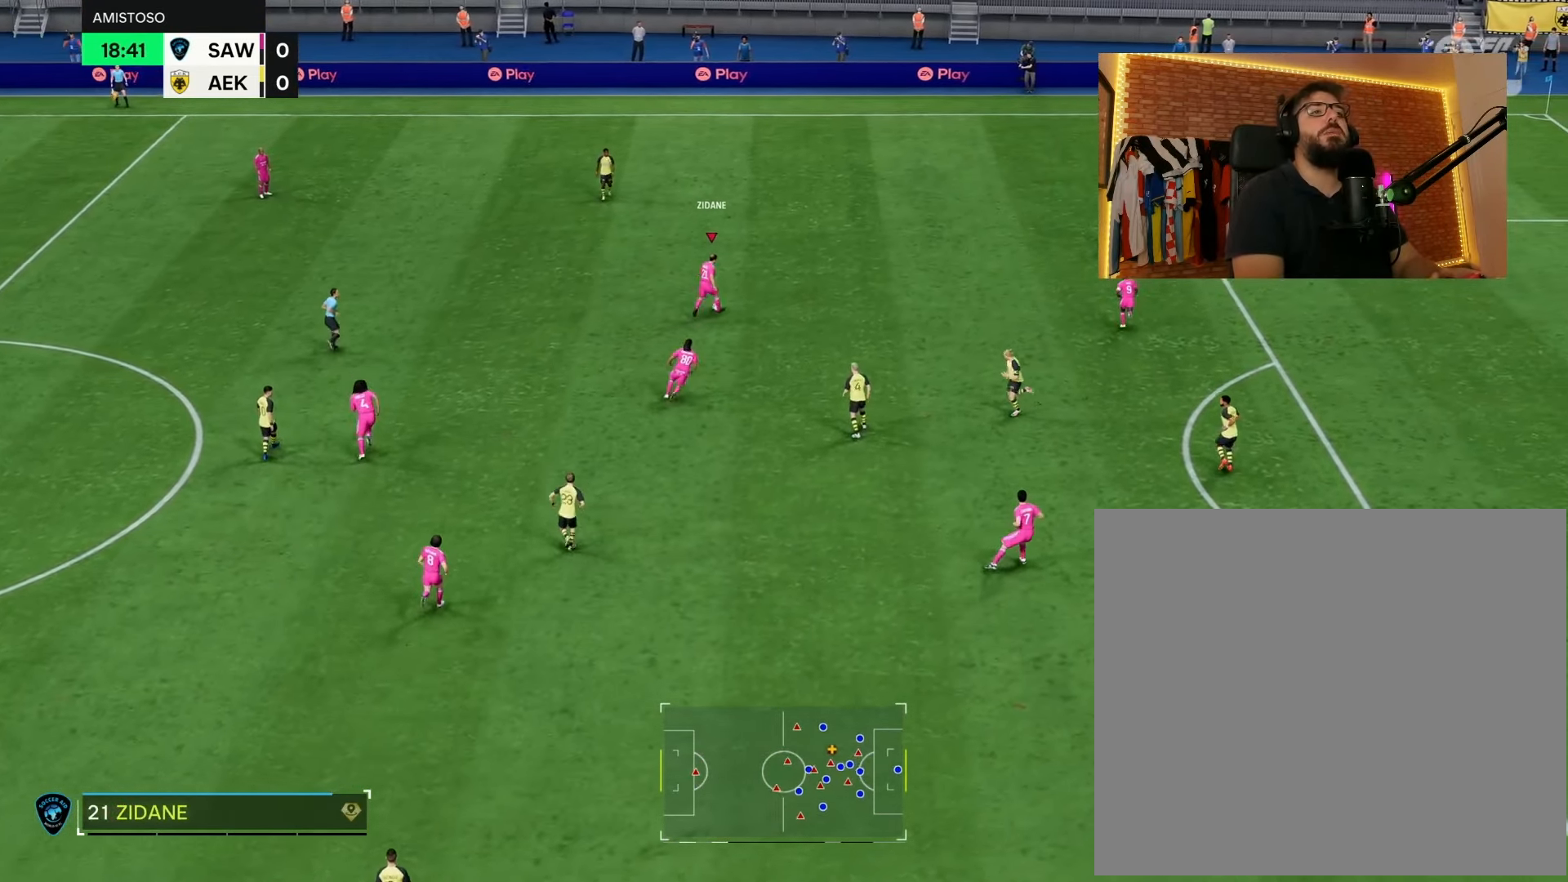
{"buttons": ["L2"], "left_stick": "up-right", "right_stick": "center", "events": []}
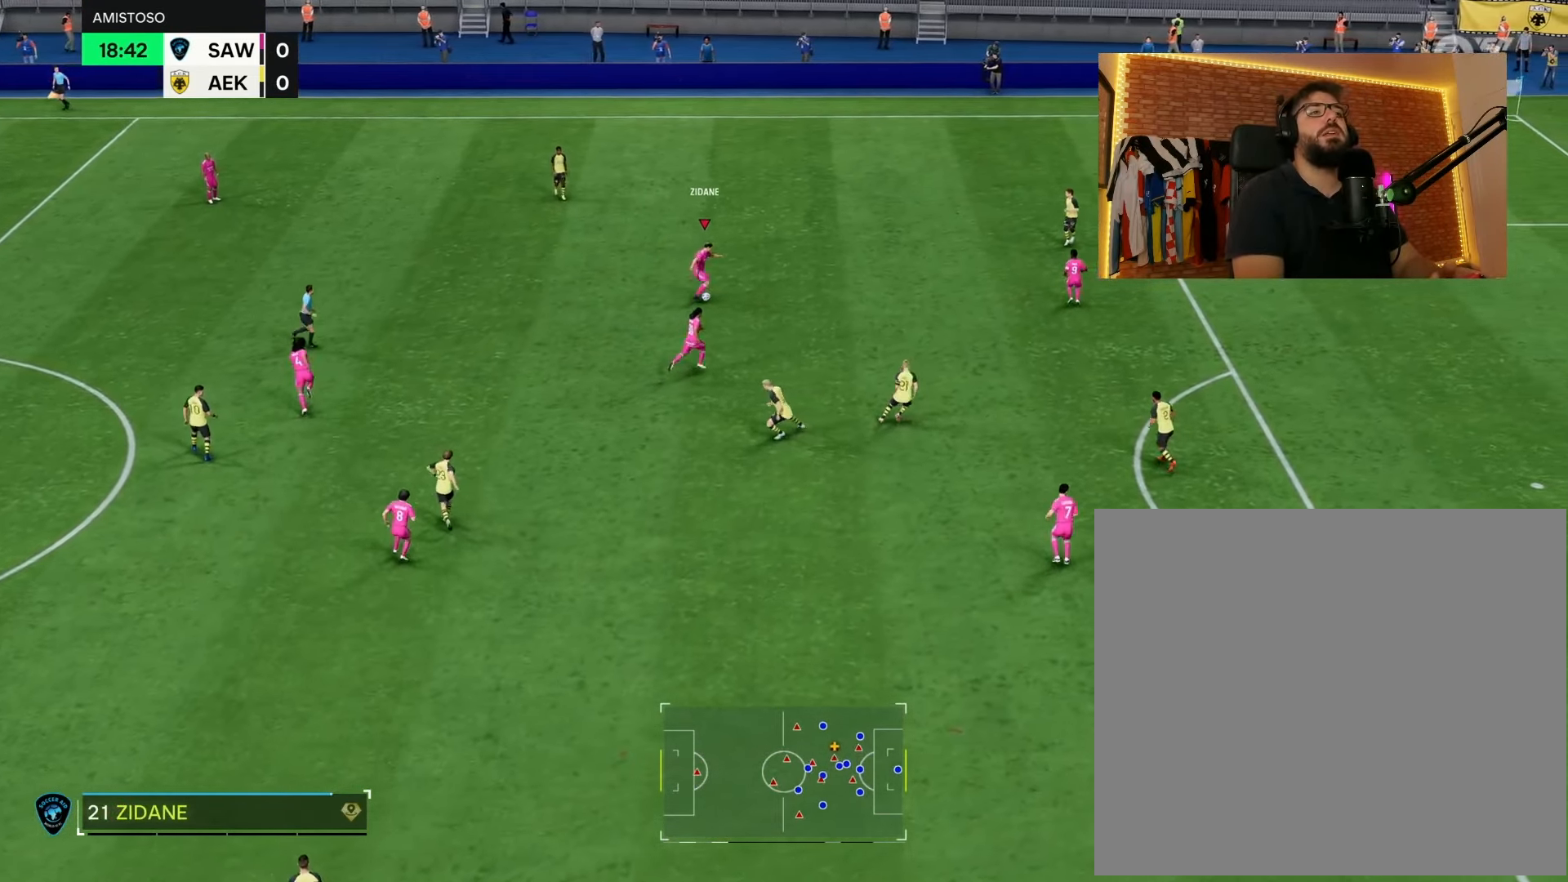
{"buttons": [], "left_stick": "up-right", "right_stick": "center", "events": [[333, "L2", "up"]]}
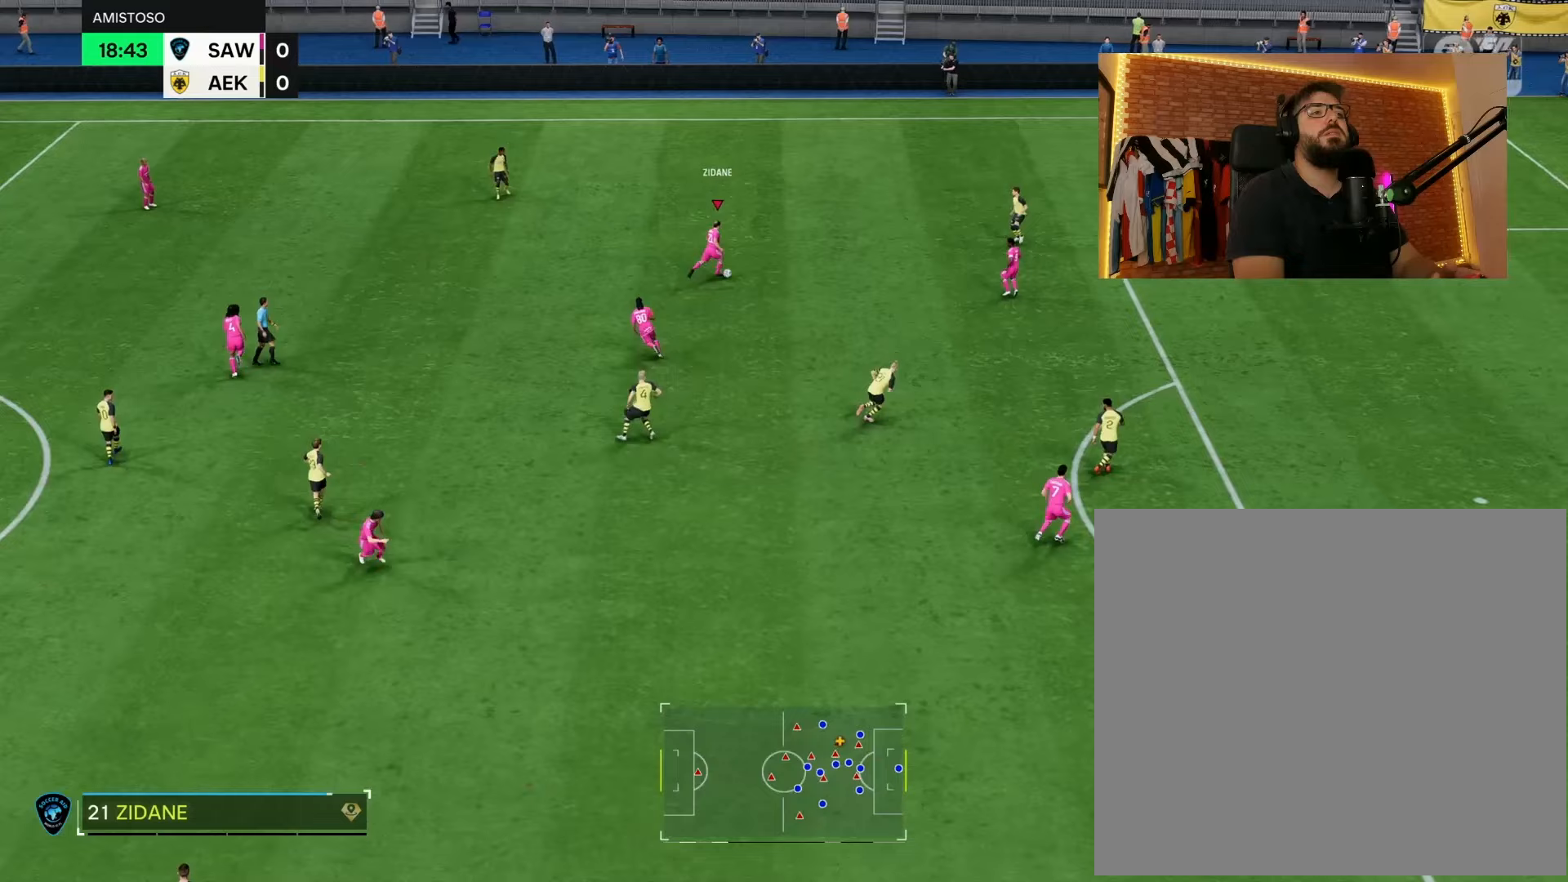
{"buttons": [], "left_stick": "up-right", "right_stick": "center", "events": []}
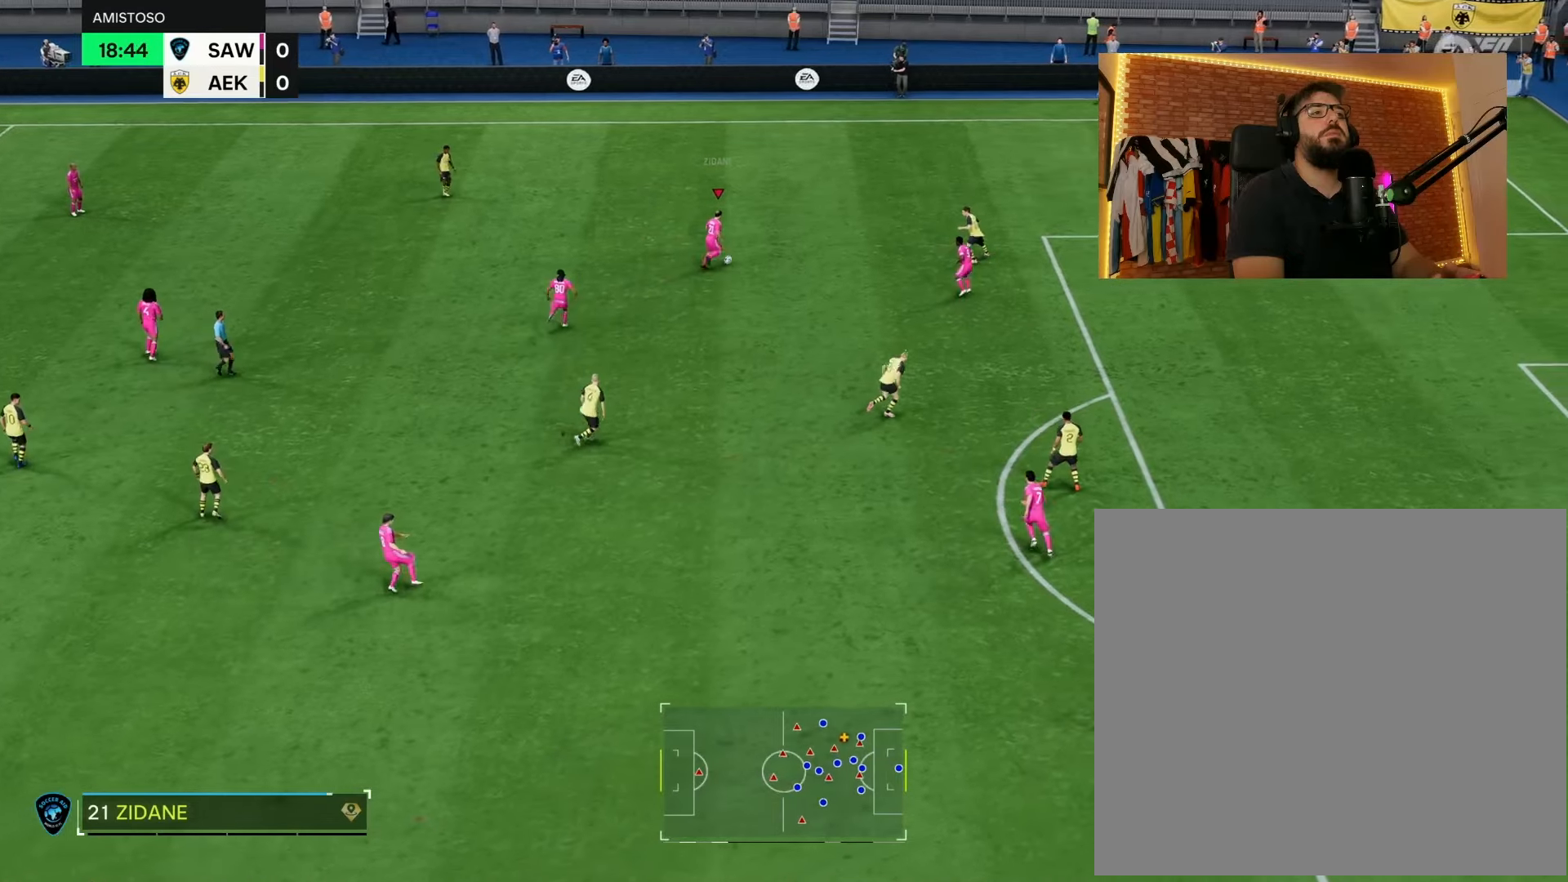
{"buttons": [], "left_stick": "left", "right_stick": "center", "events": [[133, "left_stick", "up-left"], [200, "left_stick", "left"]]}
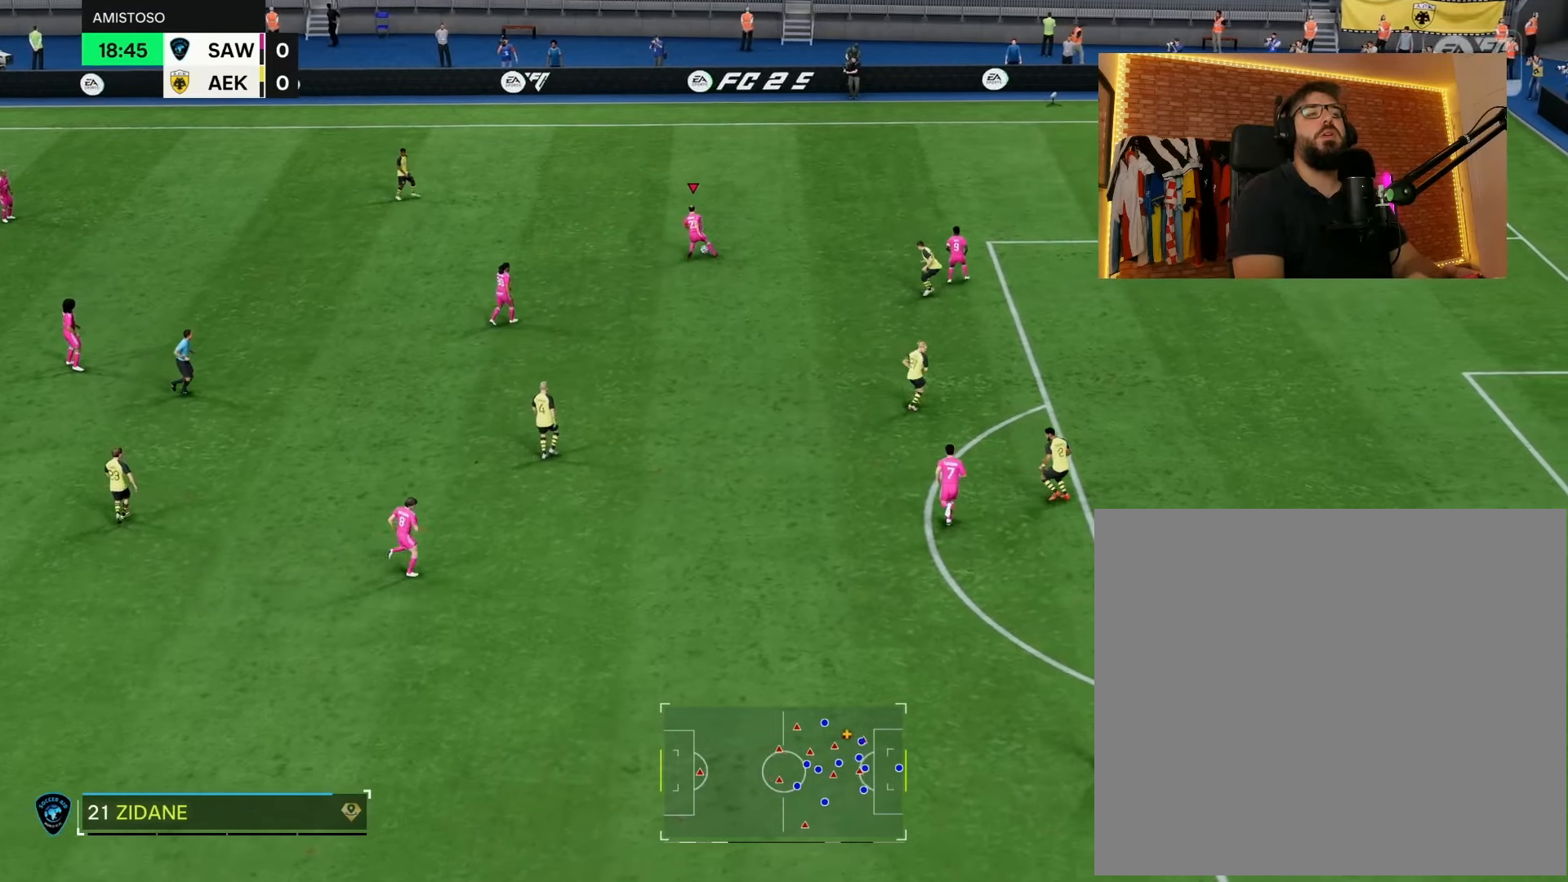
{"buttons": [], "left_stick": "up-right", "right_stick": "center", "events": [[133, "left_stick", "up-right"]]}
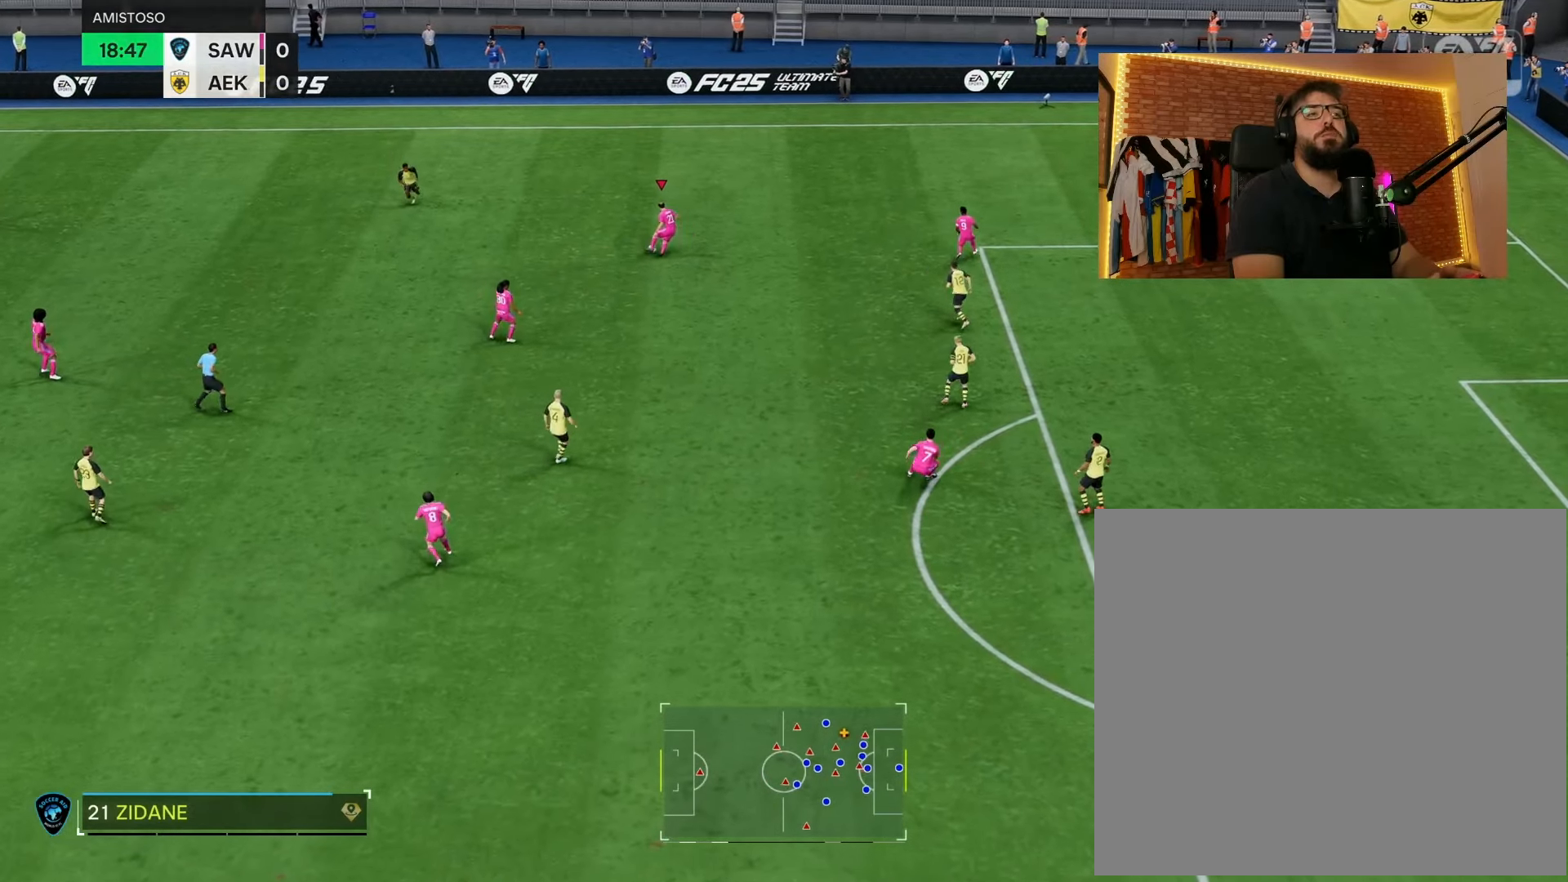
{"buttons": ["L2"], "left_stick": "up-right", "right_stick": "down", "events": [[300, "L2", "down"], [450, "right_stick", "down"]]}
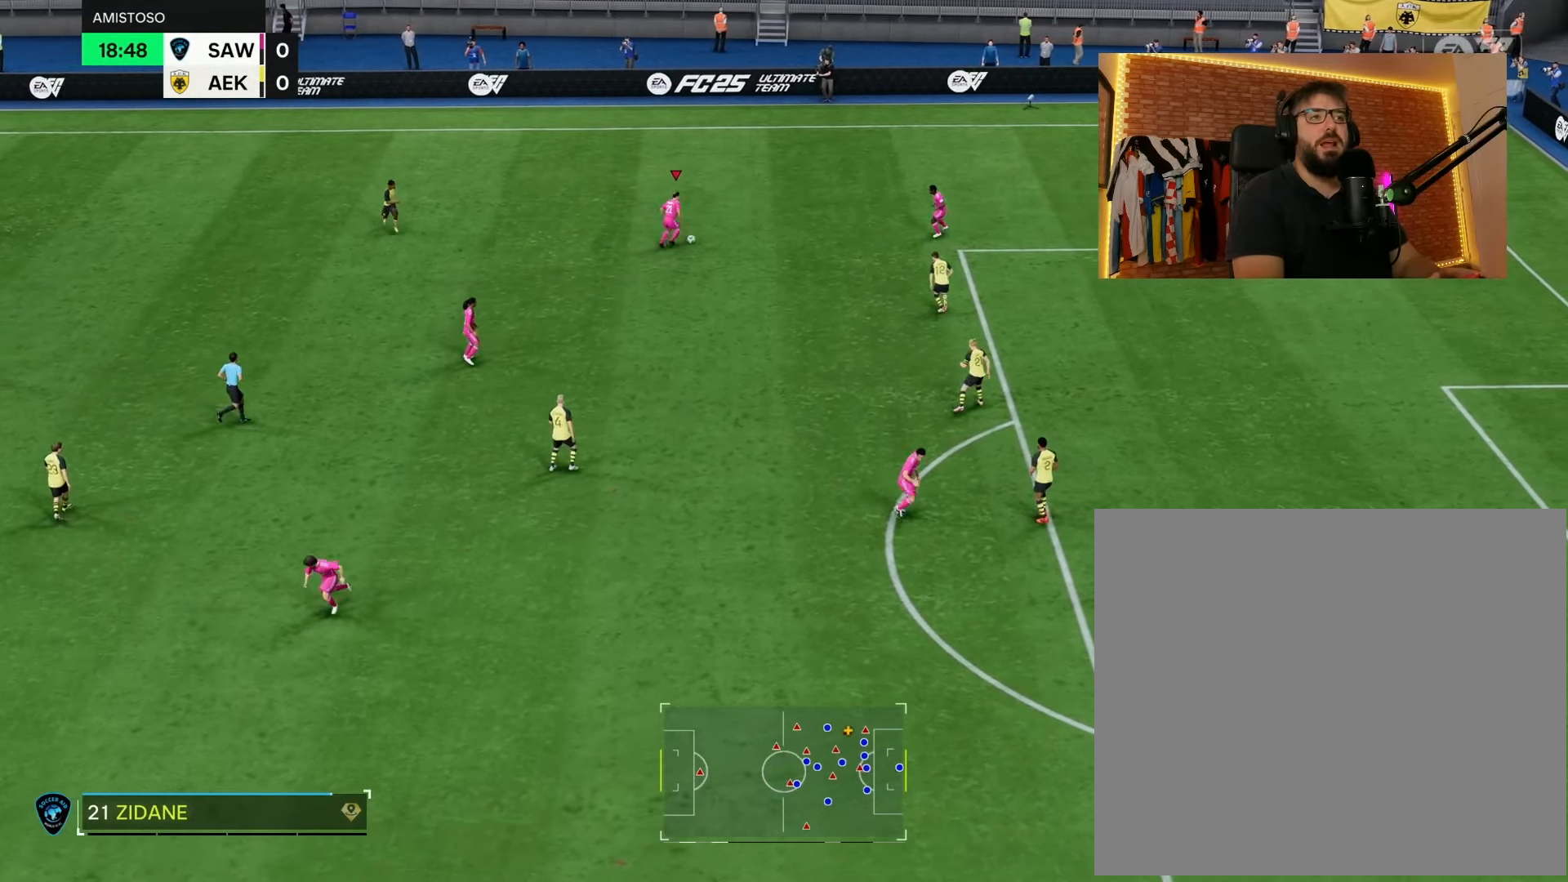
{"buttons": ["L2"], "left_stick": "up-right", "right_stick": "center", "events": [[33, "right_stick", "center"], [150, "right_stick", "up-right"], [283, "right_stick", "center"]]}
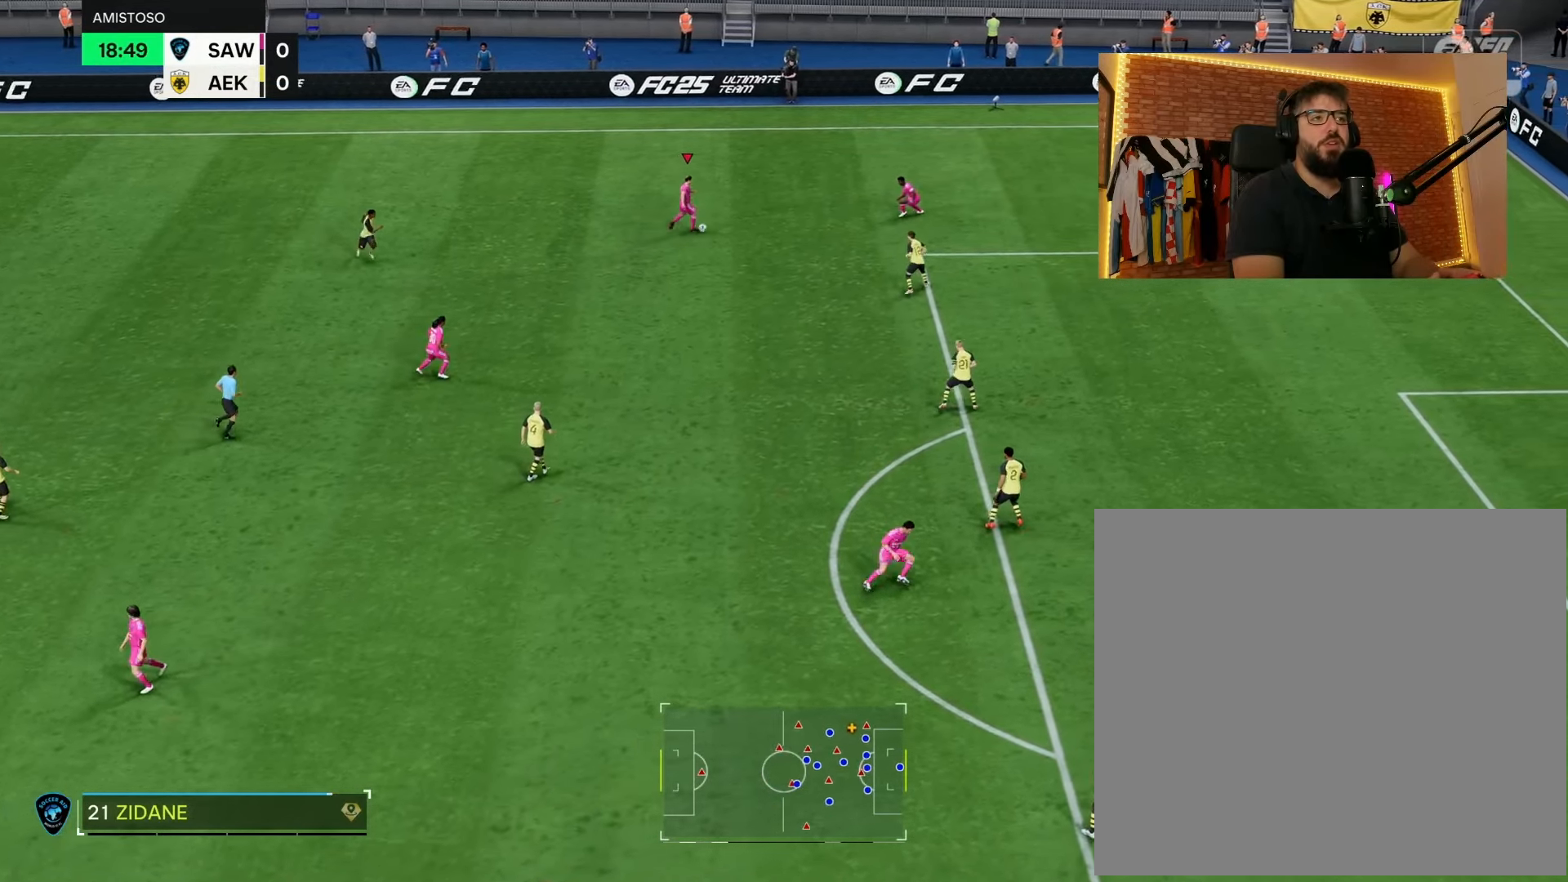
{"buttons": ["R2"], "left_stick": "up-right", "right_stick": "center", "events": [[150, "L2", "up"], [350, "R2", "down"]]}
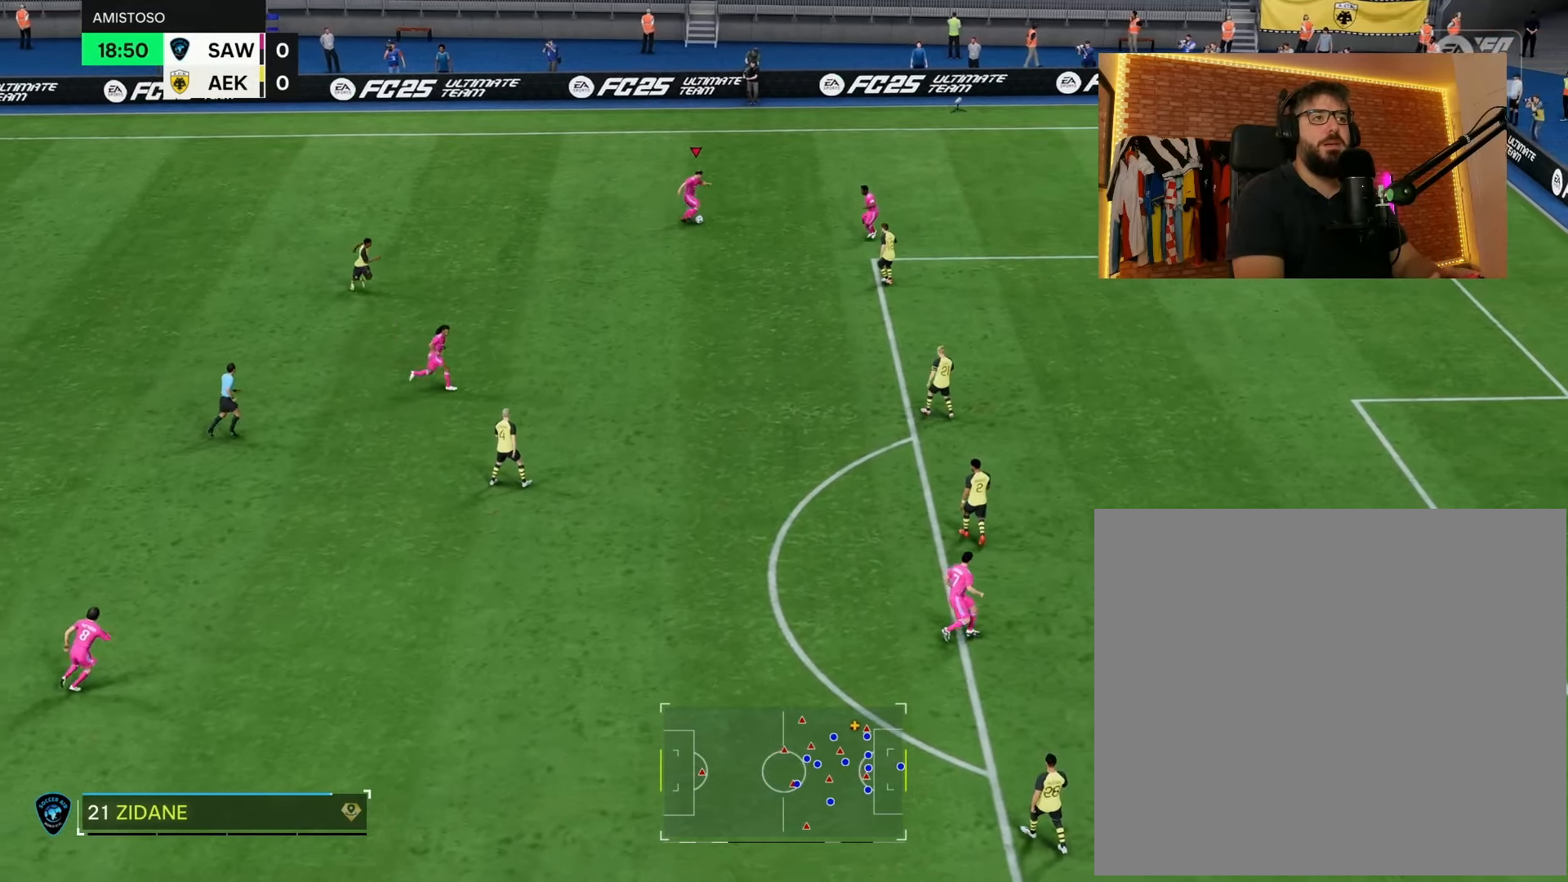
{"buttons": ["R2"], "left_stick": "right", "right_stick": "center", "events": [[317, "left_stick", "right"]]}
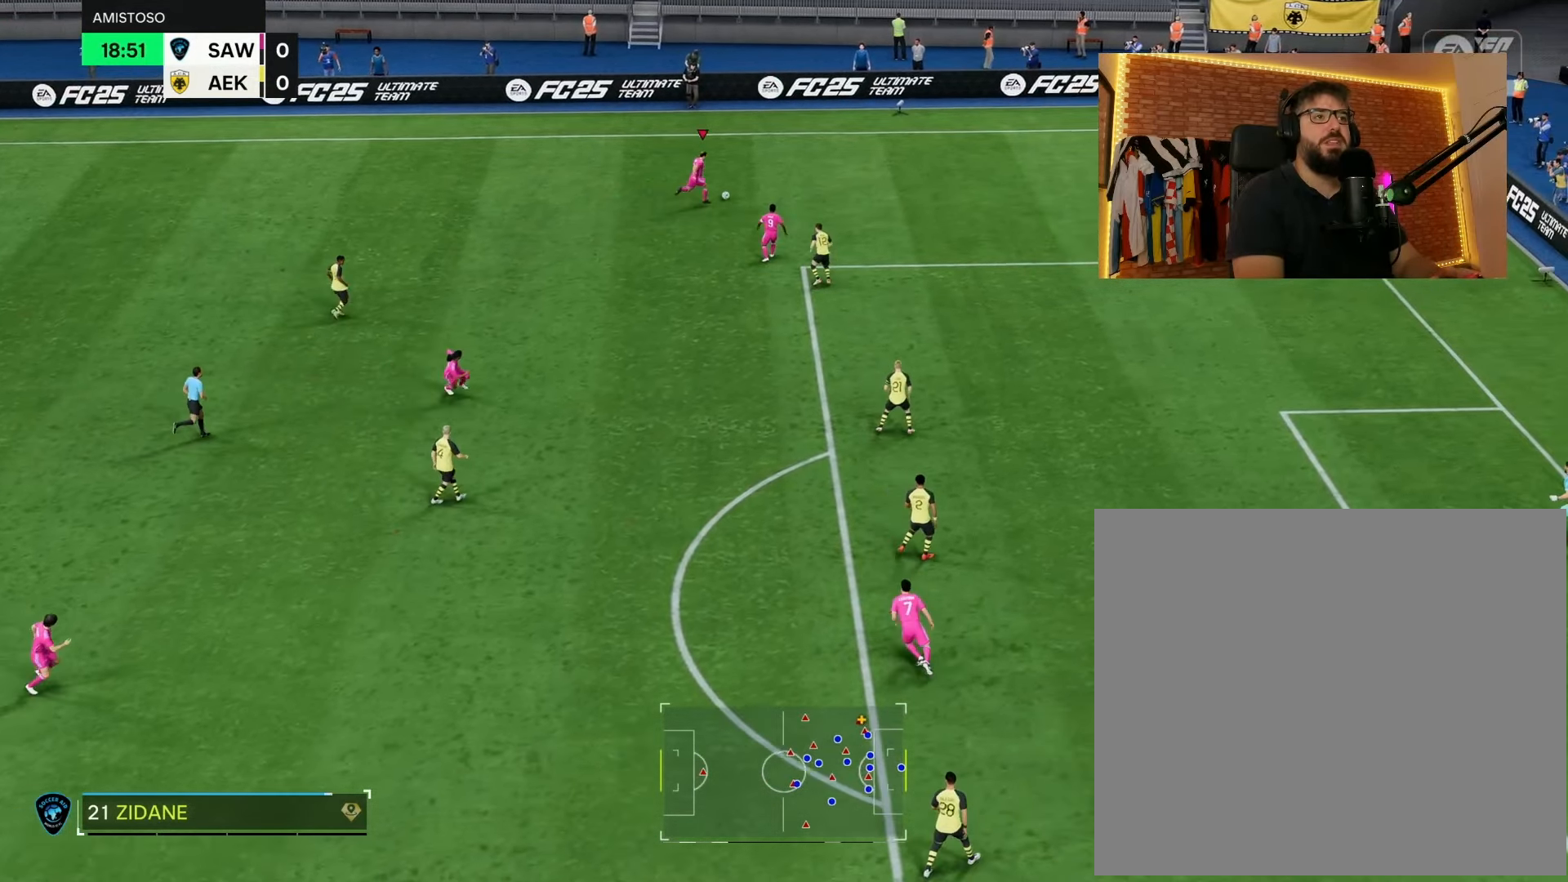
{"buttons": ["R2"], "left_stick": "right", "right_stick": "center", "events": []}
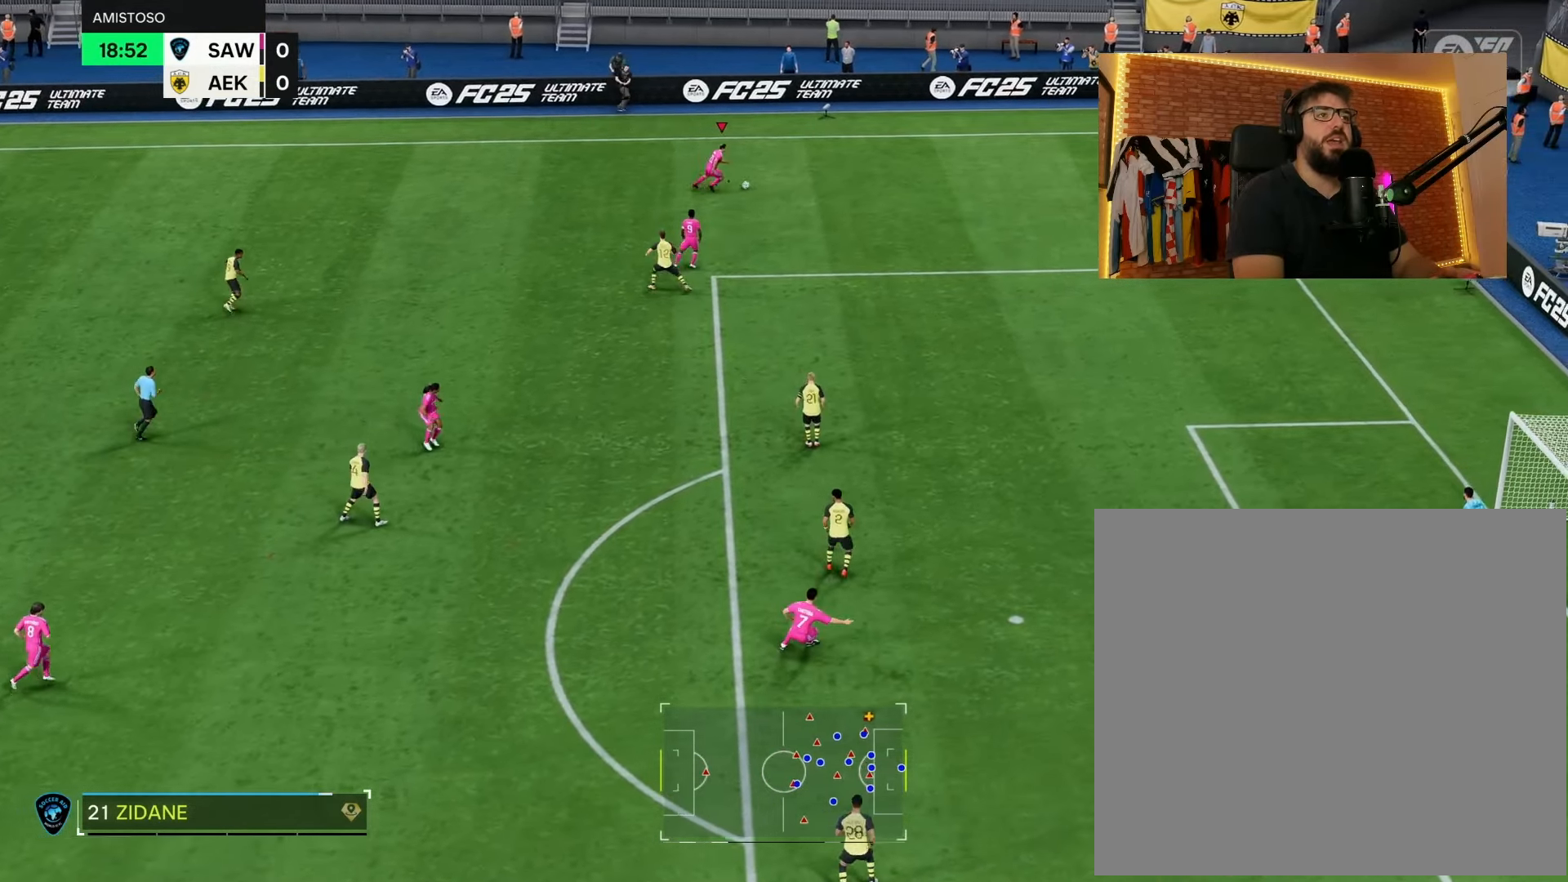
{"buttons": ["L1"], "left_stick": "right", "right_stick": "right", "events": [[183, "R2", "up"], [267, "L1", "down"], [450, "right_stick", "right"]]}
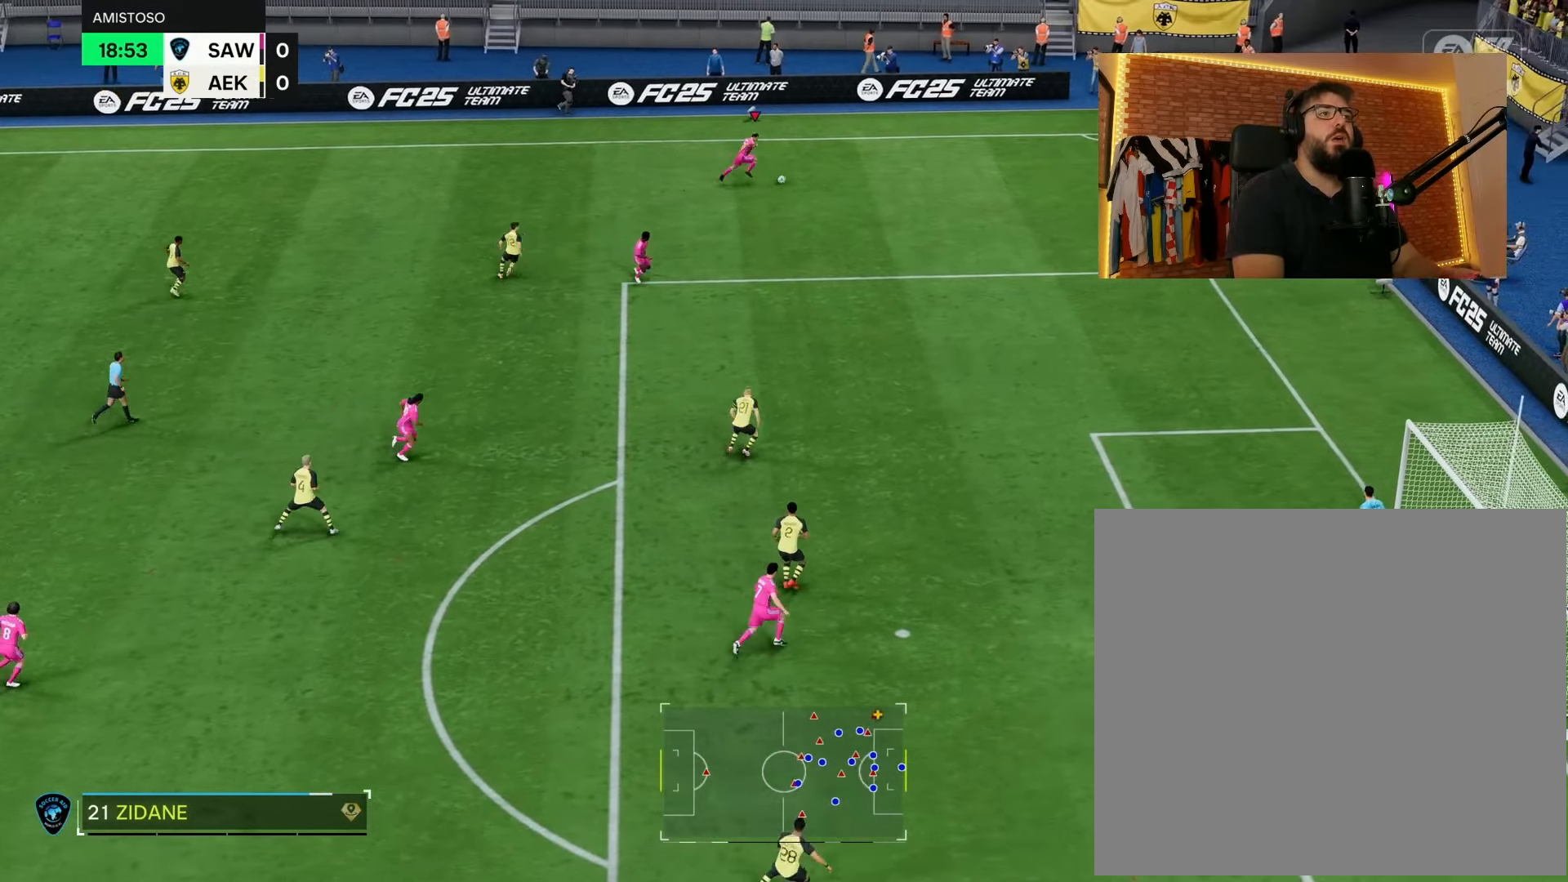
{"buttons": ["L1"], "left_stick": "right", "right_stick": "center", "events": [[33, "right_stick", "center"], [133, "right_stick", "down"], [233, "right_stick", "center"]]}
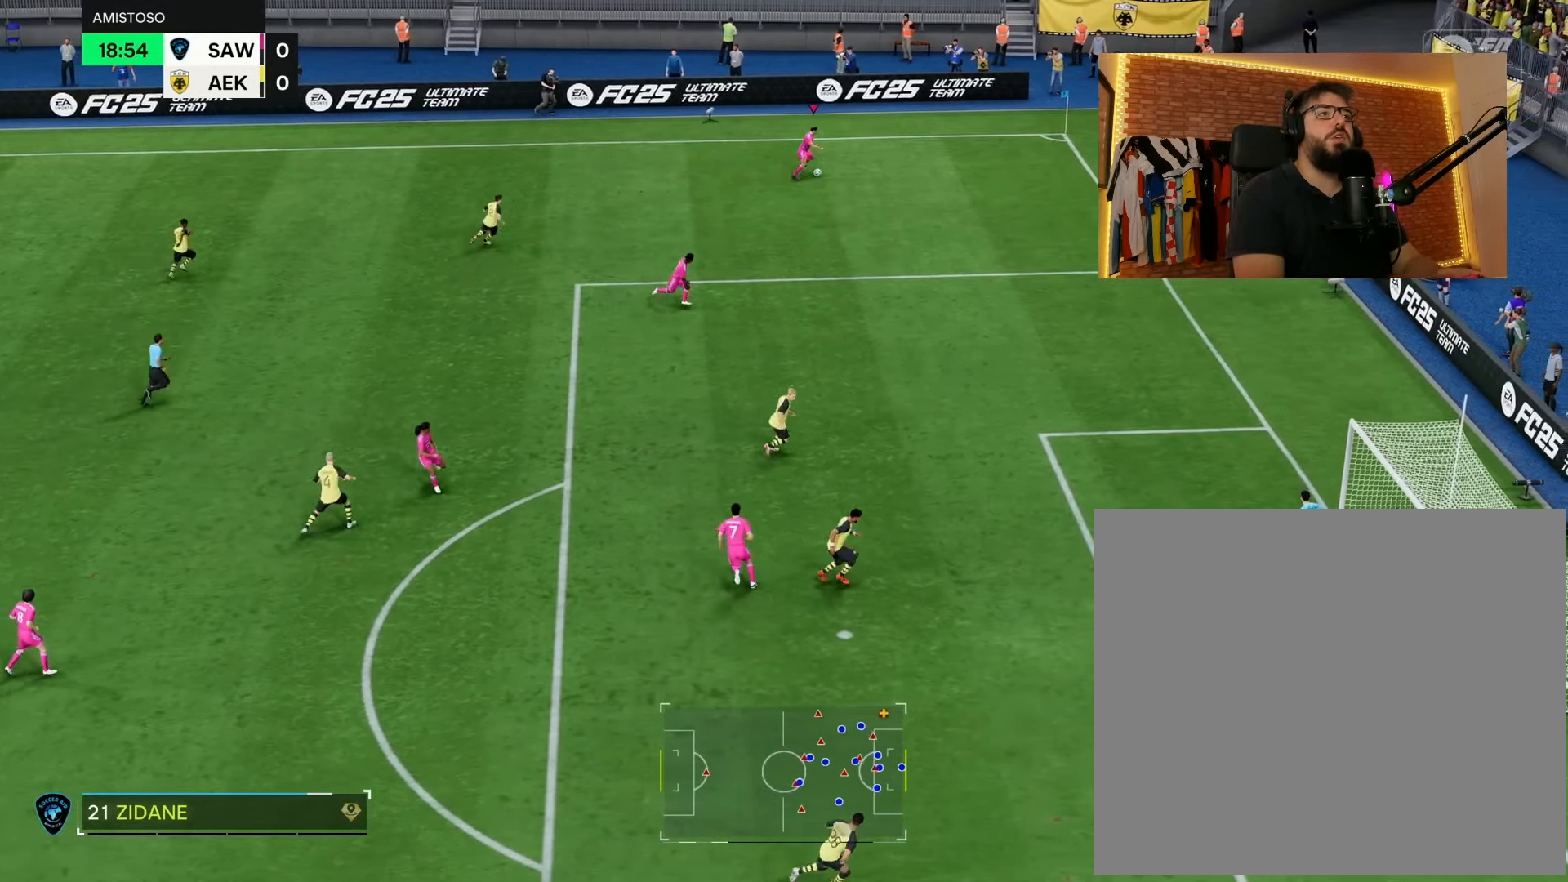
{"buttons": [], "left_stick": "down-right", "right_stick": "center", "events": [[267, "L1", "up"], [350, "left_stick", "down-right"]]}
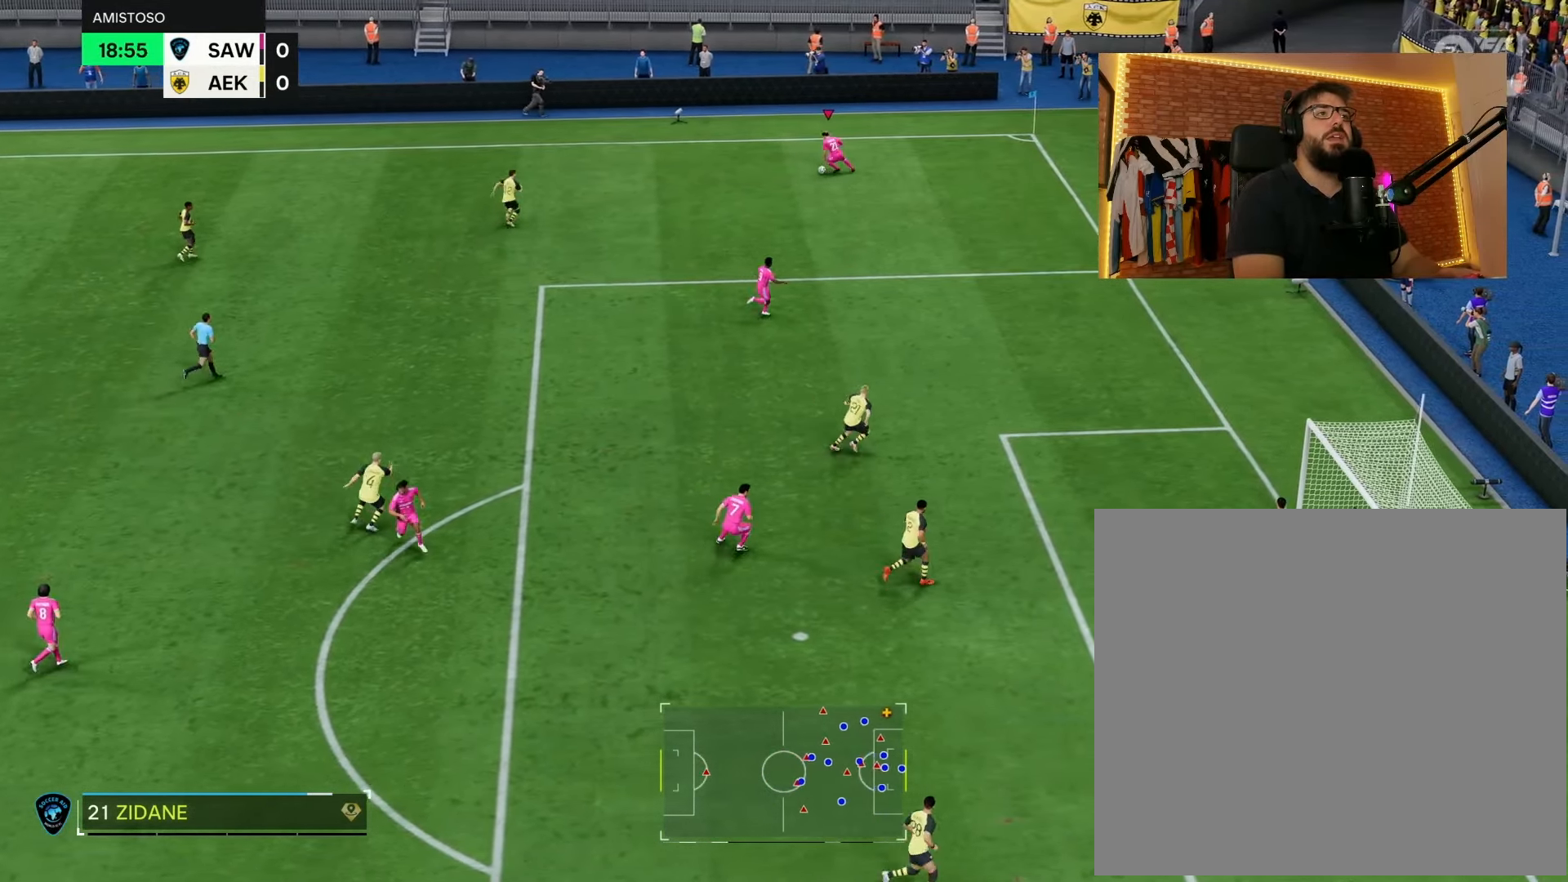
{"buttons": ["R2"], "left_stick": "down", "right_stick": "center", "events": [[50, "left_stick", "down"], [500, "R2", "down"]]}
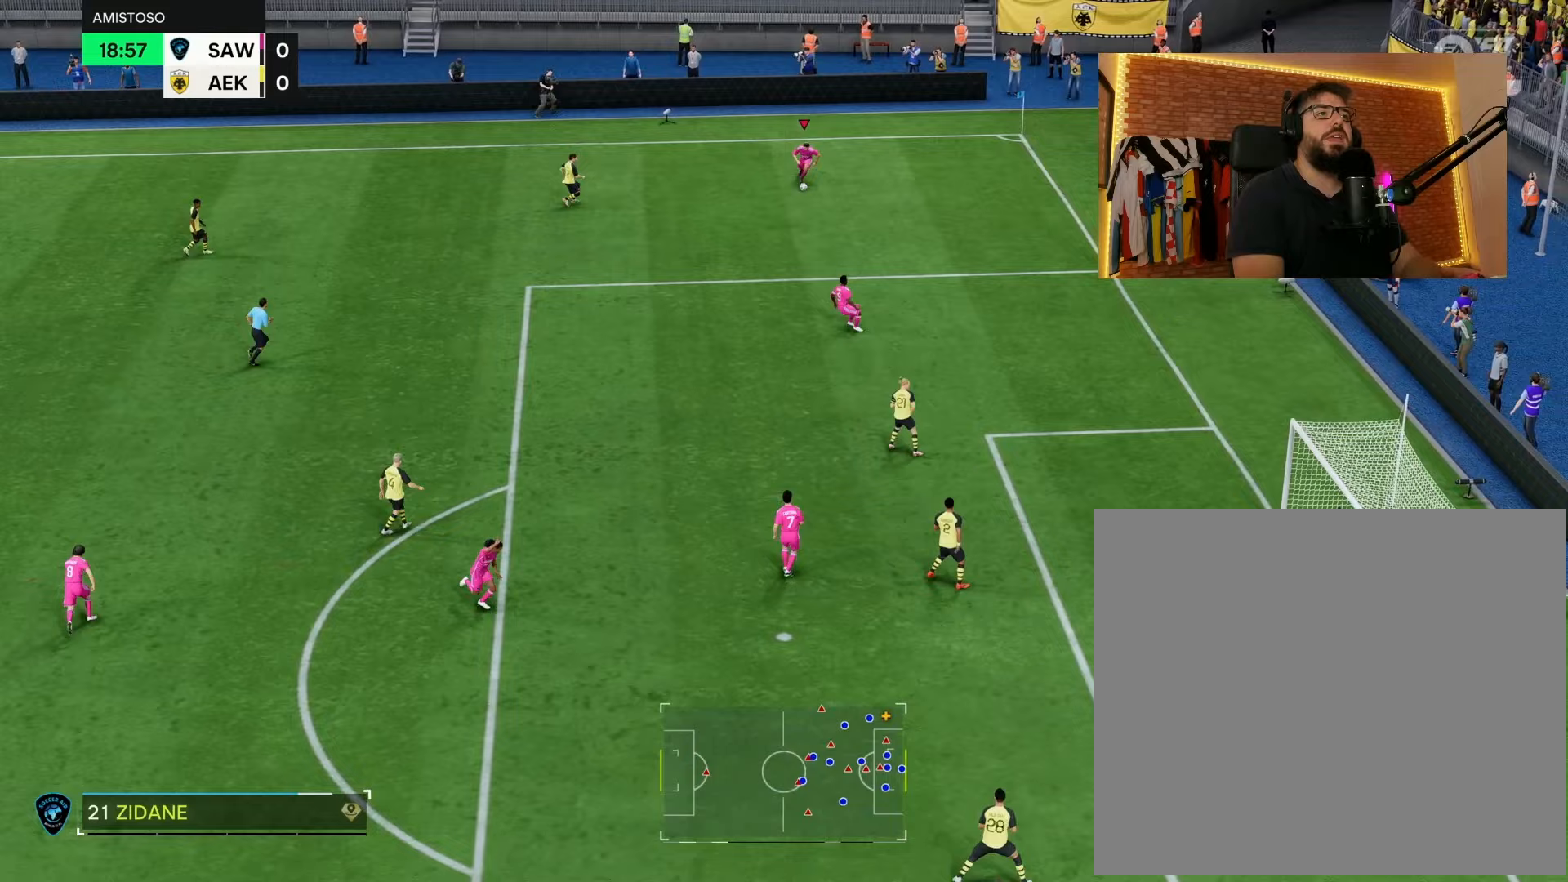
{"buttons": ["R2"], "left_stick": "down", "right_stick": "center", "events": []}
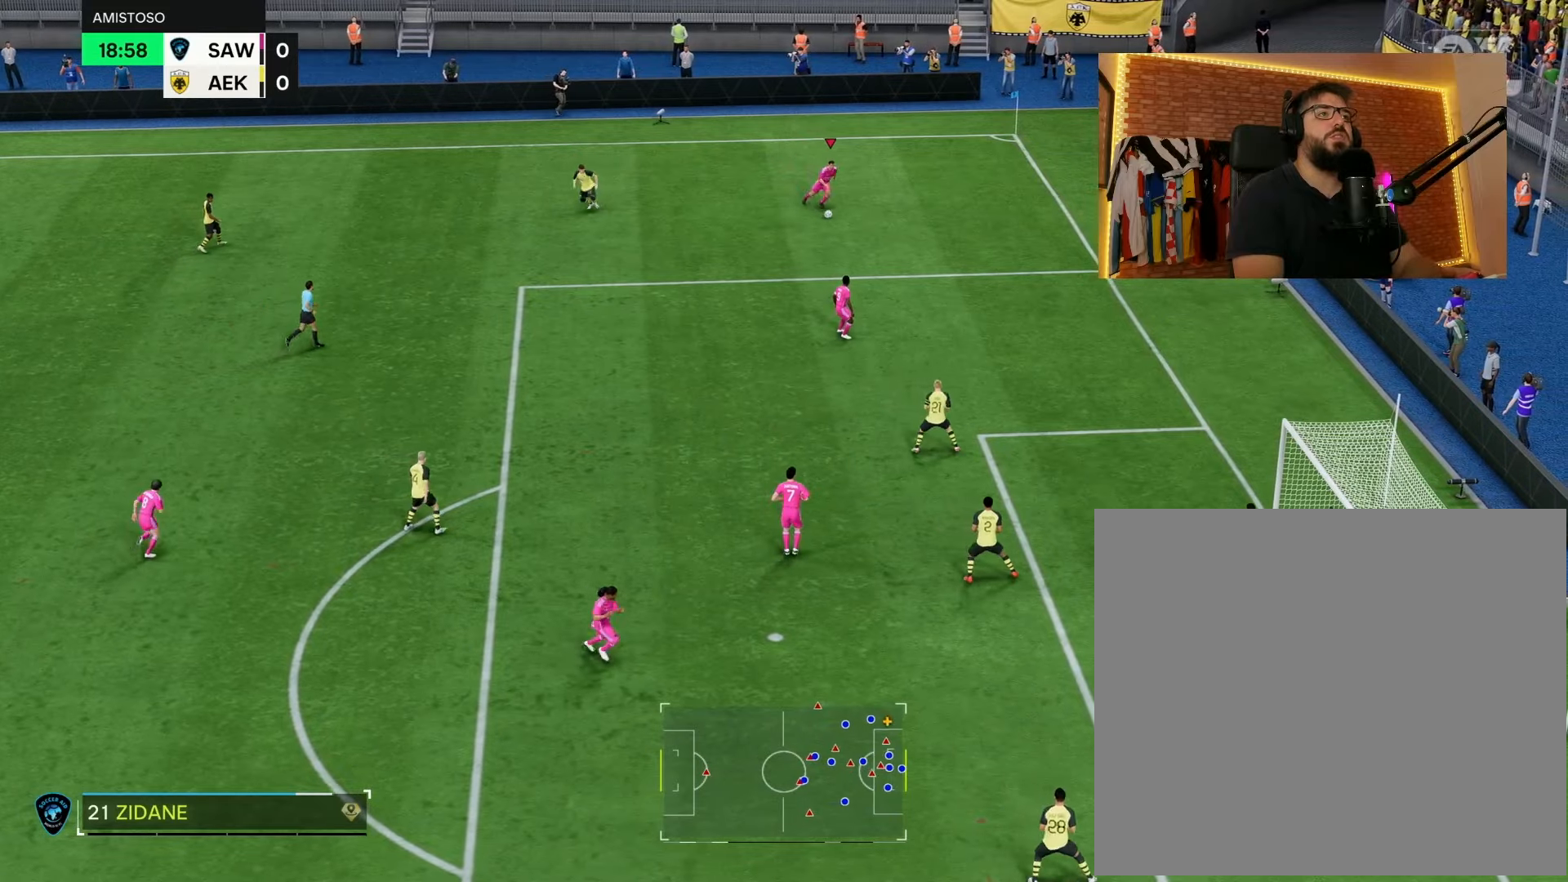
{"buttons": ["L1"], "left_stick": "down", "right_stick": "center", "events": [[67, "R2", "up"], [317, "L1", "down"]]}
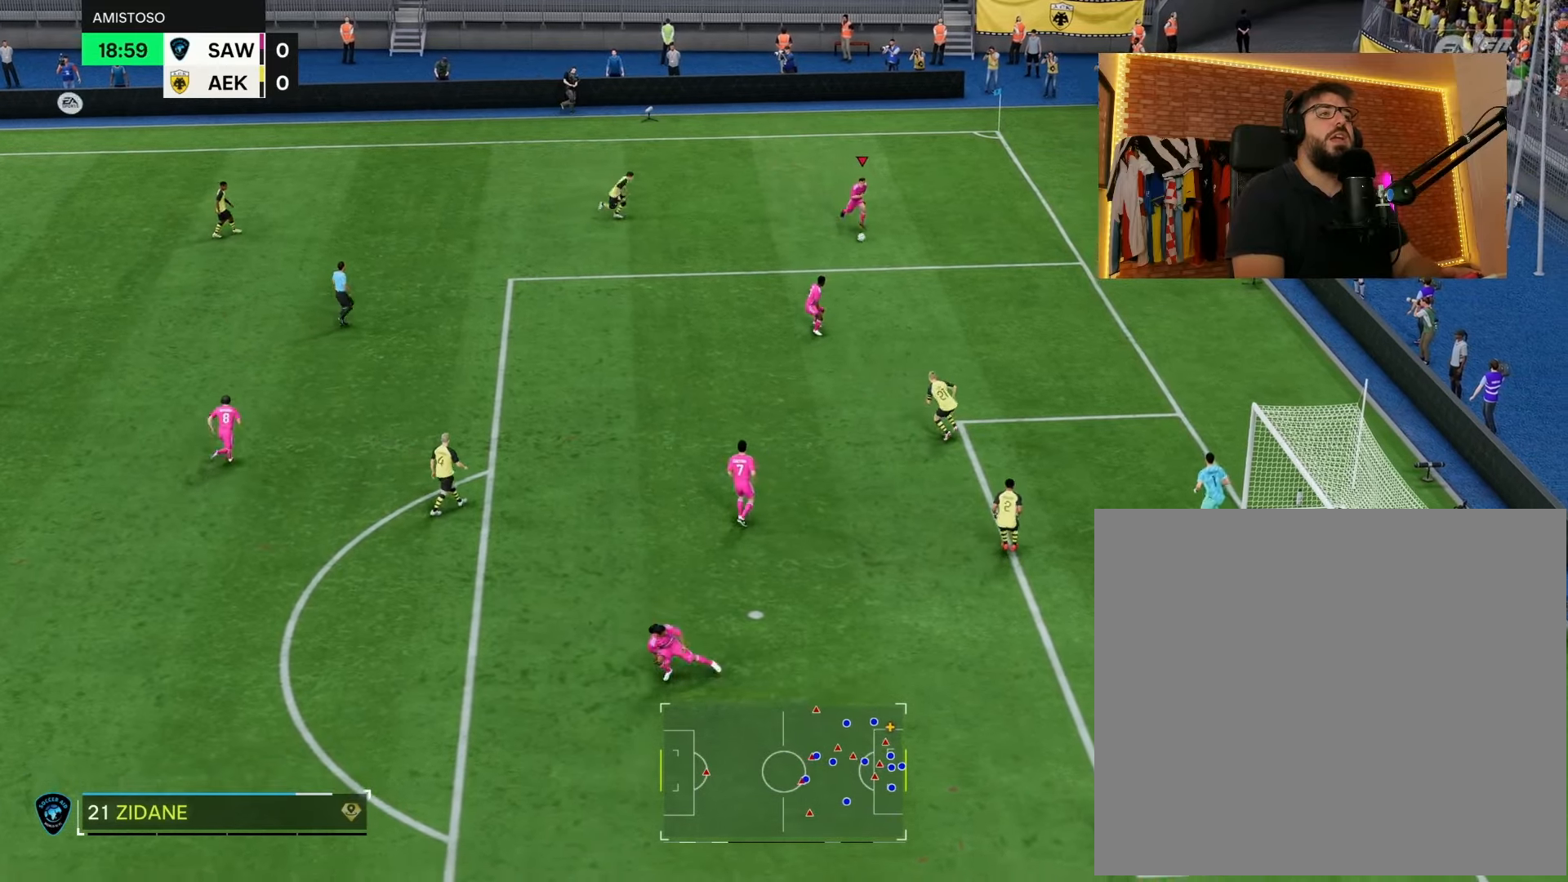
{"buttons": ["L1"], "left_stick": "down", "right_stick": "center", "events": []}
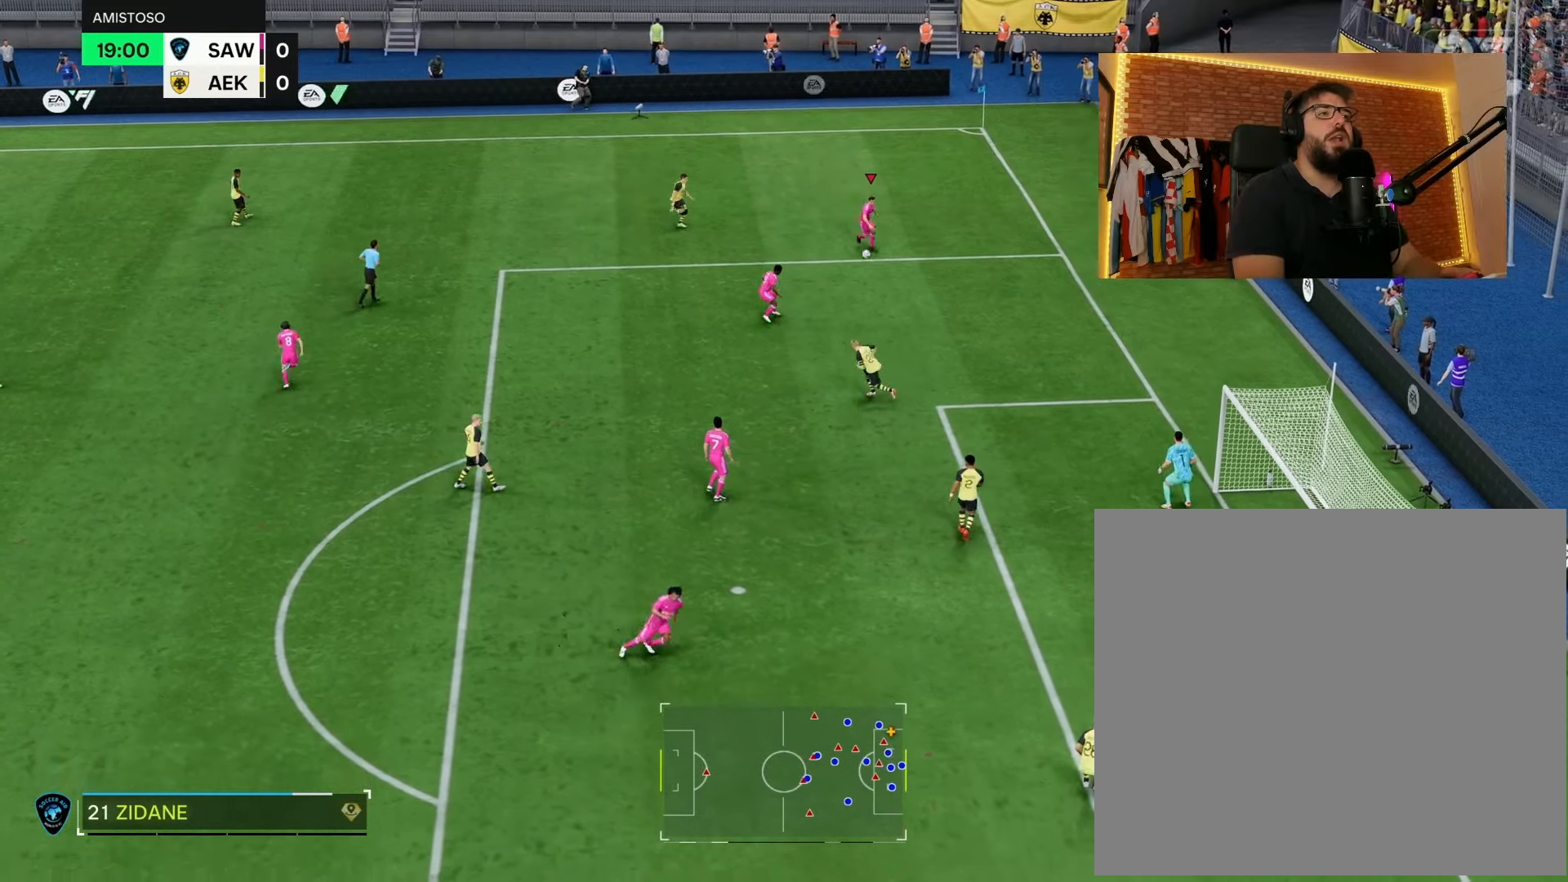
{"buttons": ["L1"], "left_stick": "down", "right_stick": "center", "events": [[133, "right_stick", "down-left"], [200, "right_stick", "left"], [300, "right_stick", "up-left"], [483, "right_stick", "center"]]}
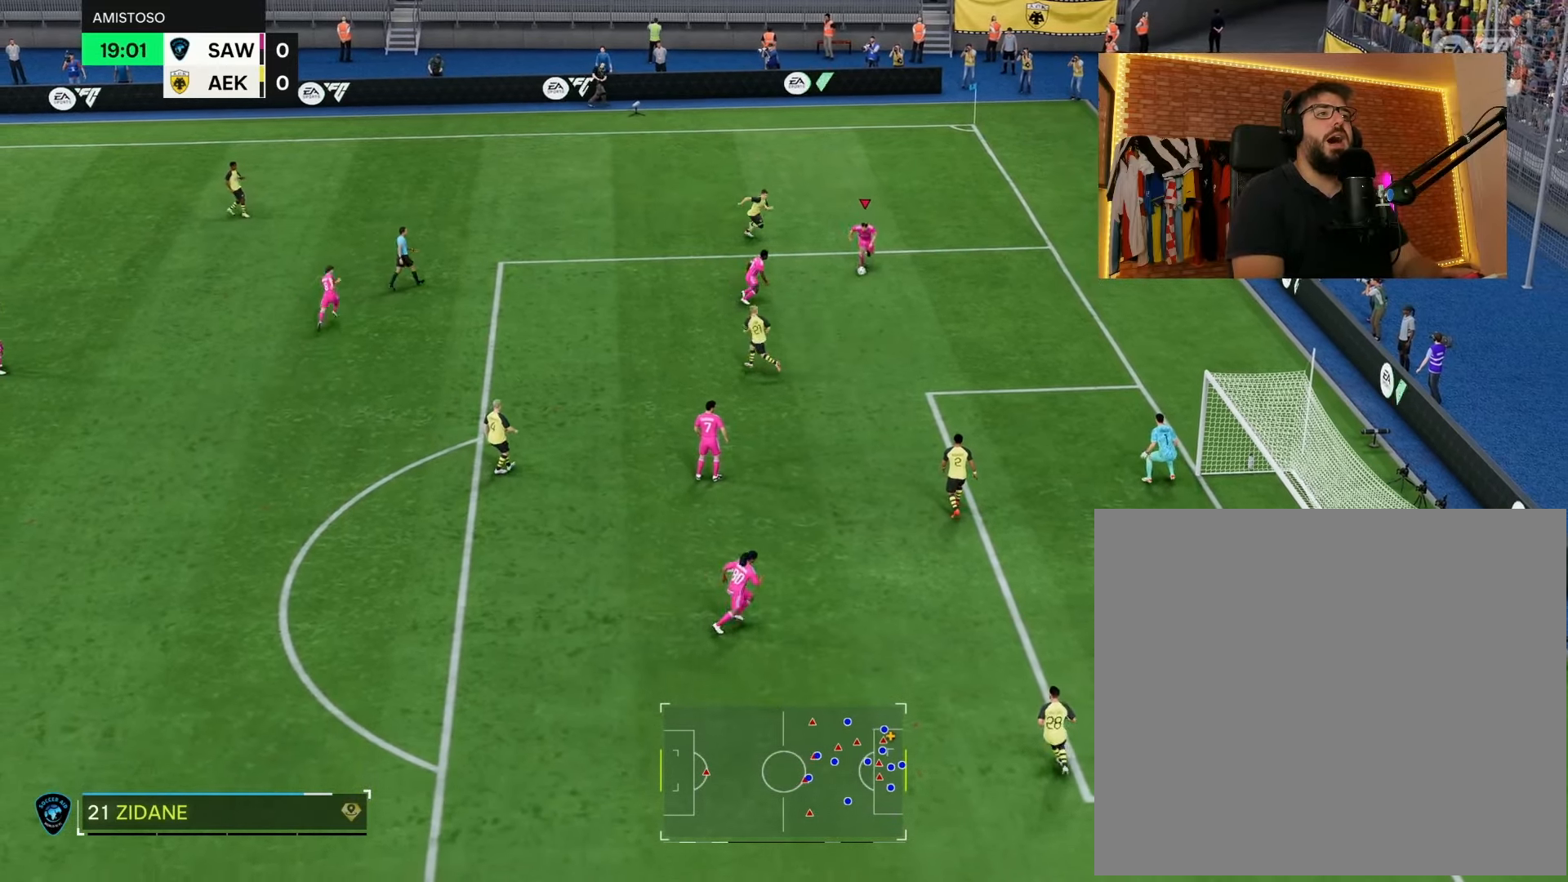
{"buttons": ["L1"], "left_stick": "down", "right_stick": "down-right", "events": [[300, "right_stick", "up"], [400, "right_stick", "right"], [467, "right_stick", "down-right"]]}
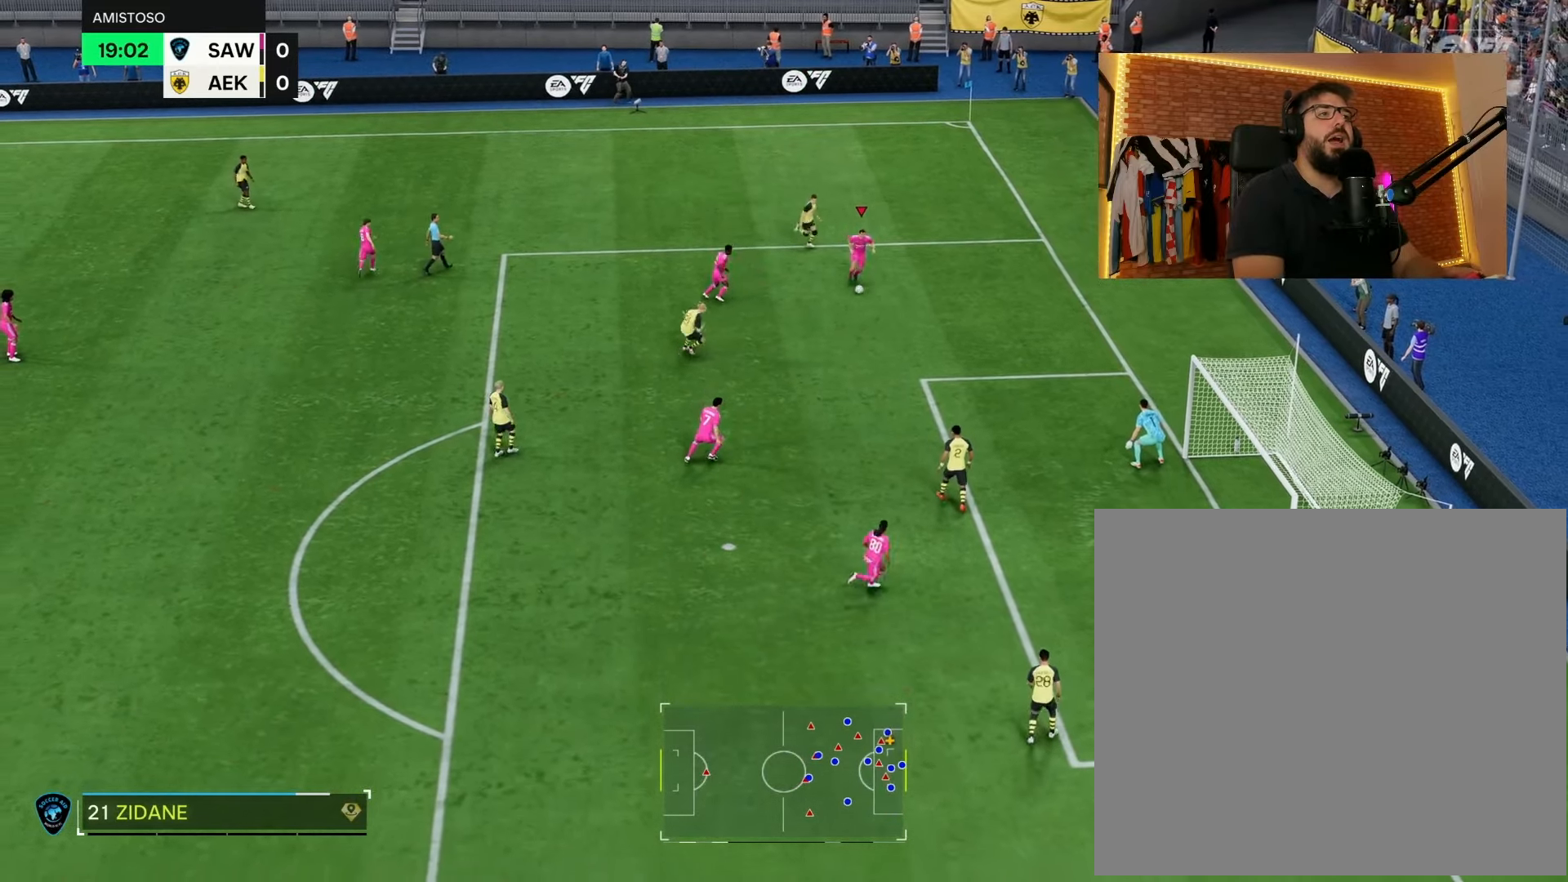
{"buttons": ["L1"], "left_stick": "down", "right_stick": "center", "events": [[17, "right_stick", "down"], [117, "right_stick", "center"]]}
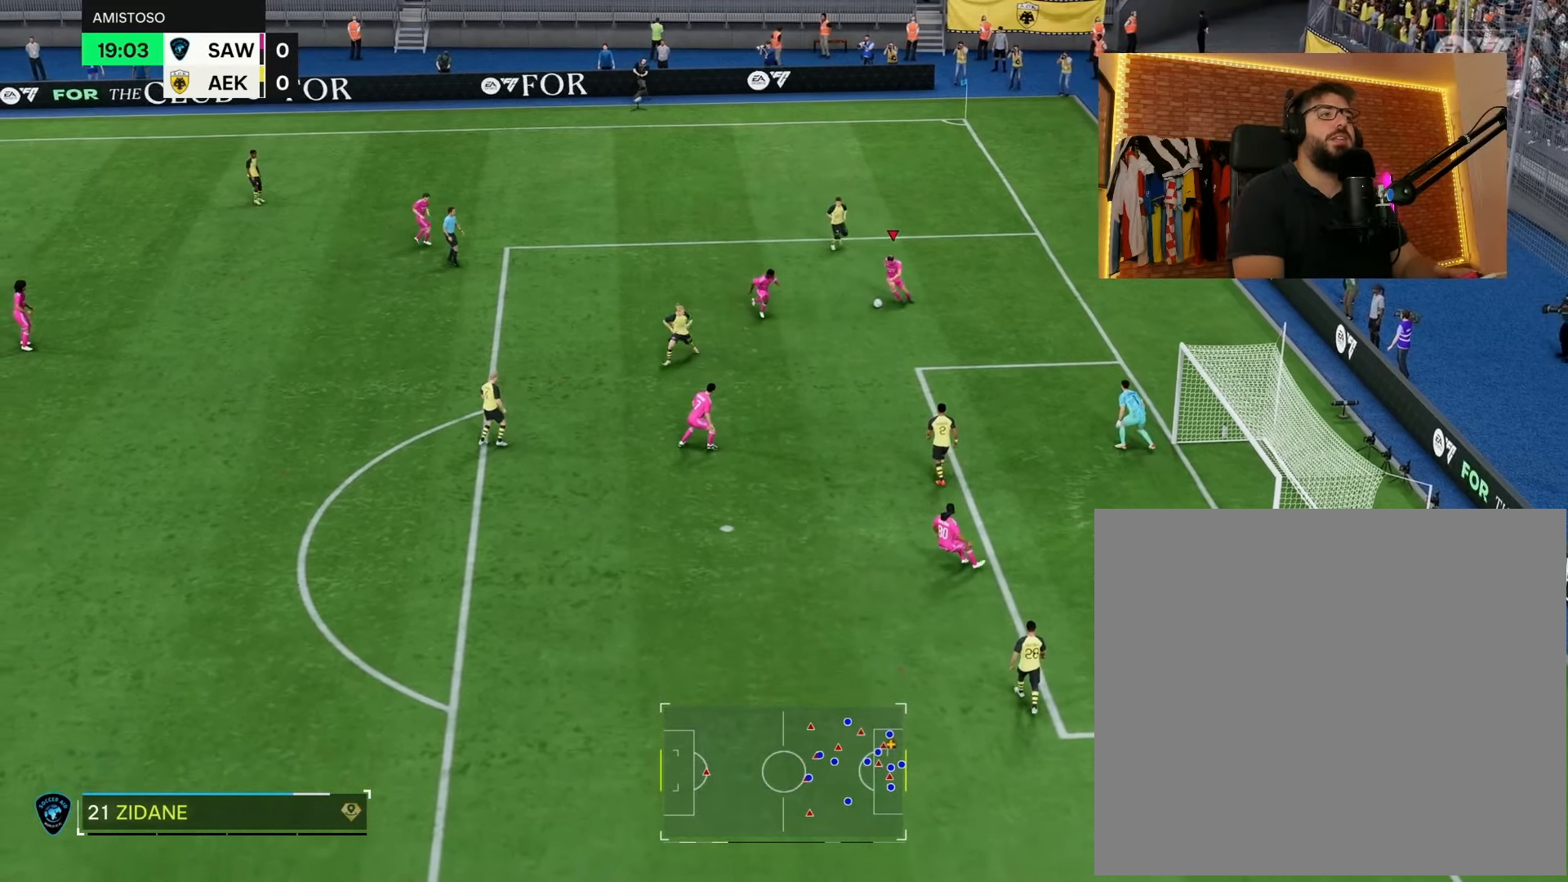
{"buttons": ["L1"], "left_stick": "down", "right_stick": "center", "events": []}